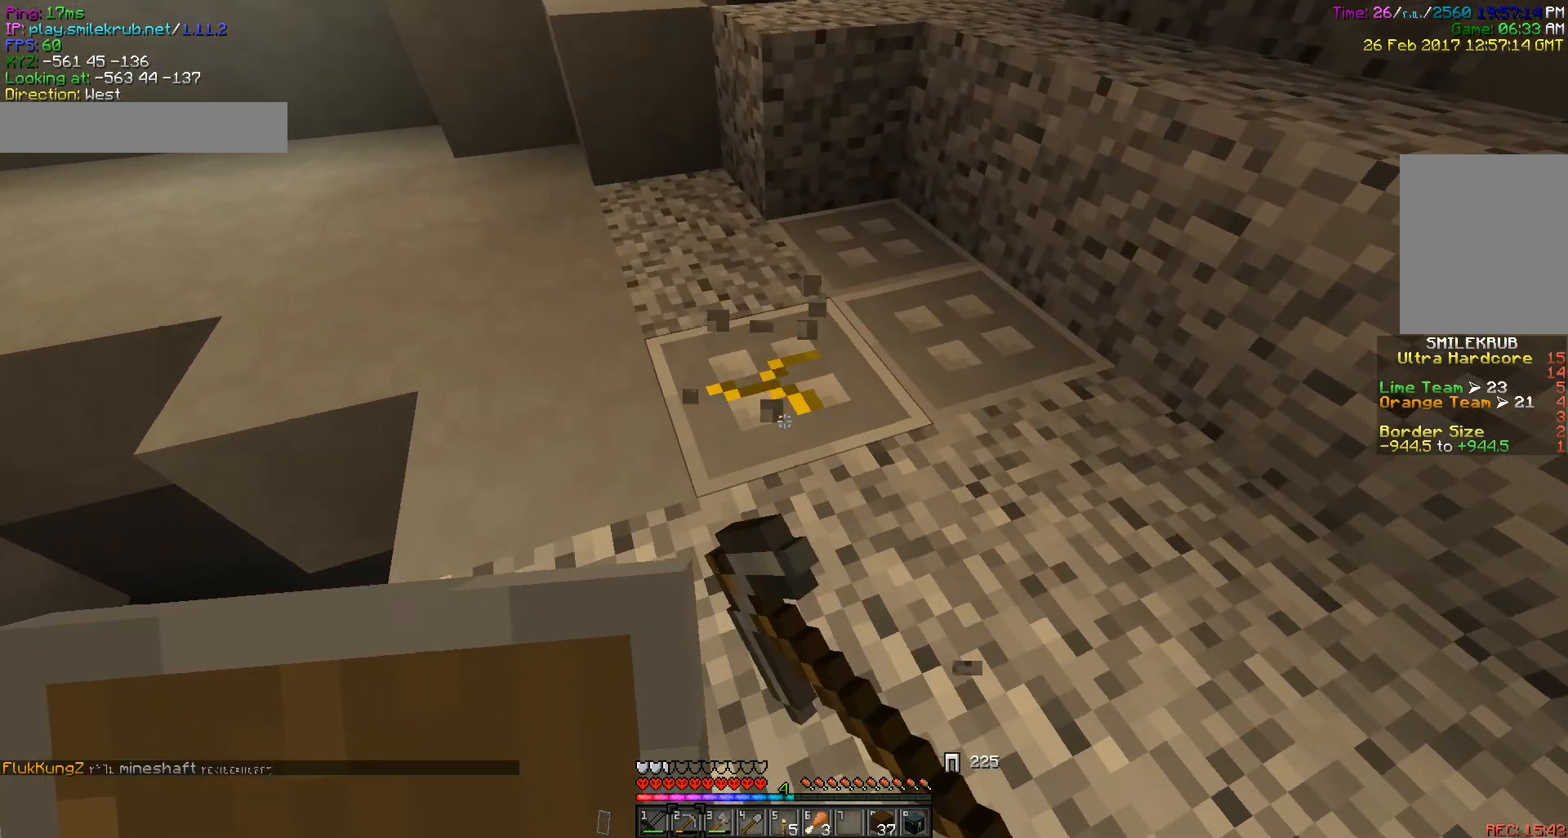
Gameplay with keyboard and mouse; each line is a JSON object with the keys and mouse buttons held at the frame after it. "events" lists presses ("down") and releases ("up") of "a", "d", "s", "w", "mouse_left" and "mouse_right" between this image and that frame as [ms after this image, input, new state], when the widget could be followed in between. "mouse_left", "mouse_right" = the "left", "right" buttons of the "mouse" list. No other keys are recorded. Fast repeated clicks can show as one long hold. Mouse movement is not recorded.
{"keys": [], "mouse": ["left"], "events": [[50, "a", "down"], [150, "a", "up"], [483, "w", "up"]]}
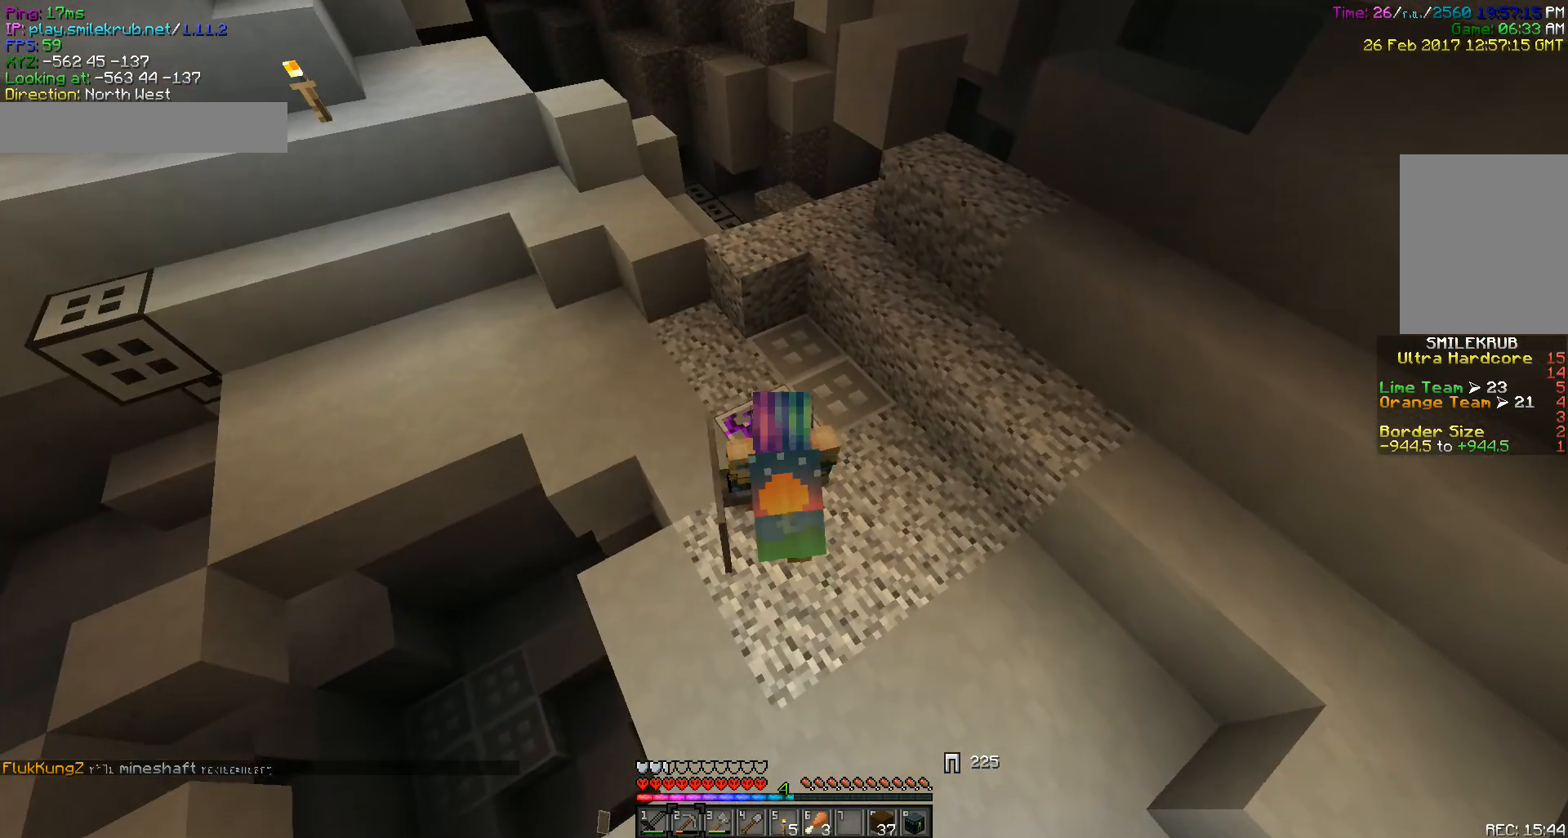
{"keys": [], "mouse": ["left"], "events": []}
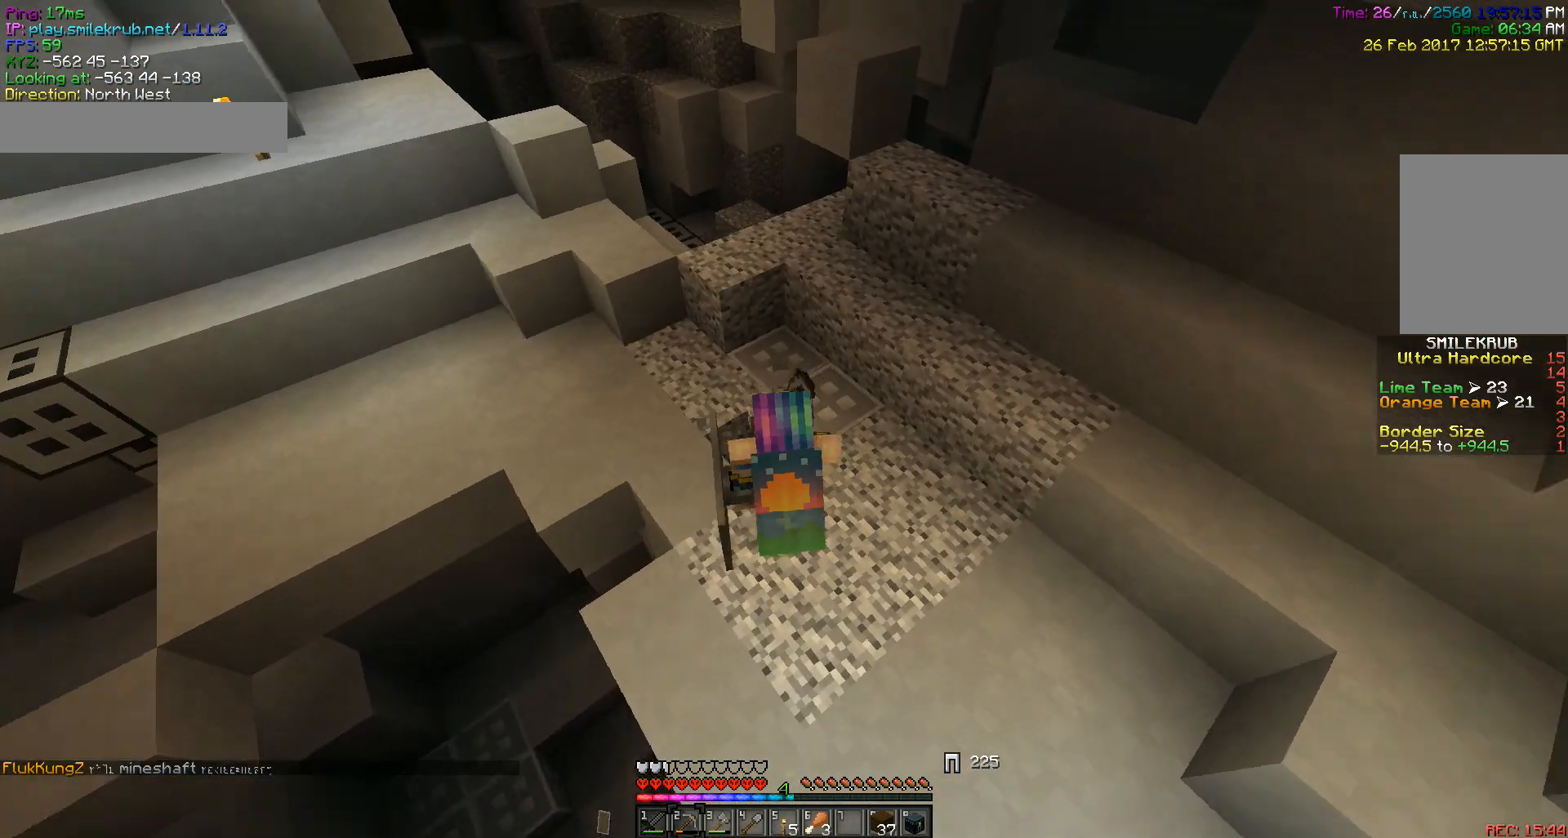
{"keys": [], "mouse": ["left"], "events": []}
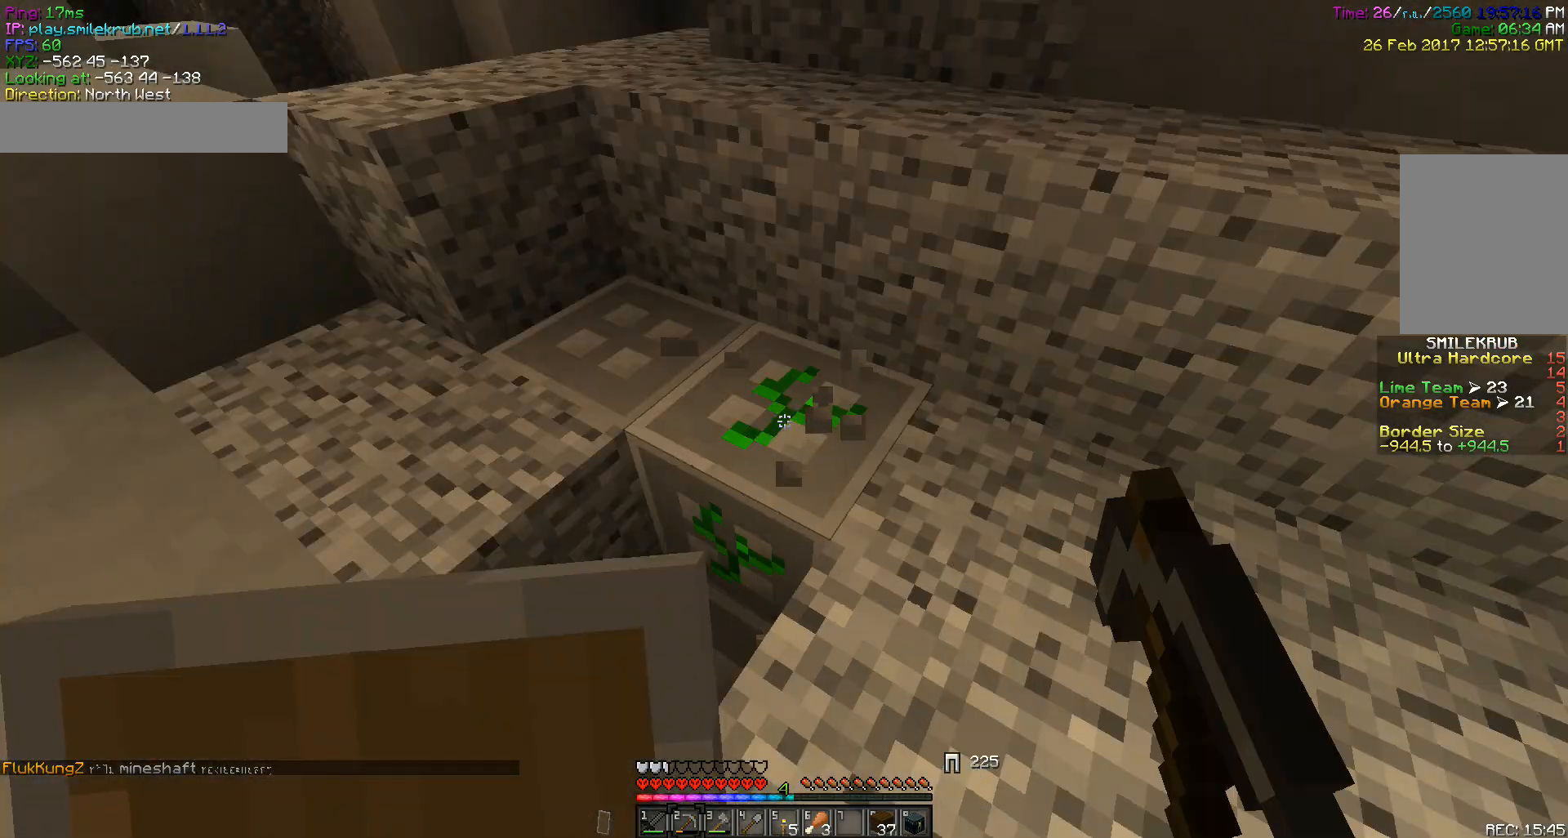
{"keys": [], "mouse": ["left"], "events": []}
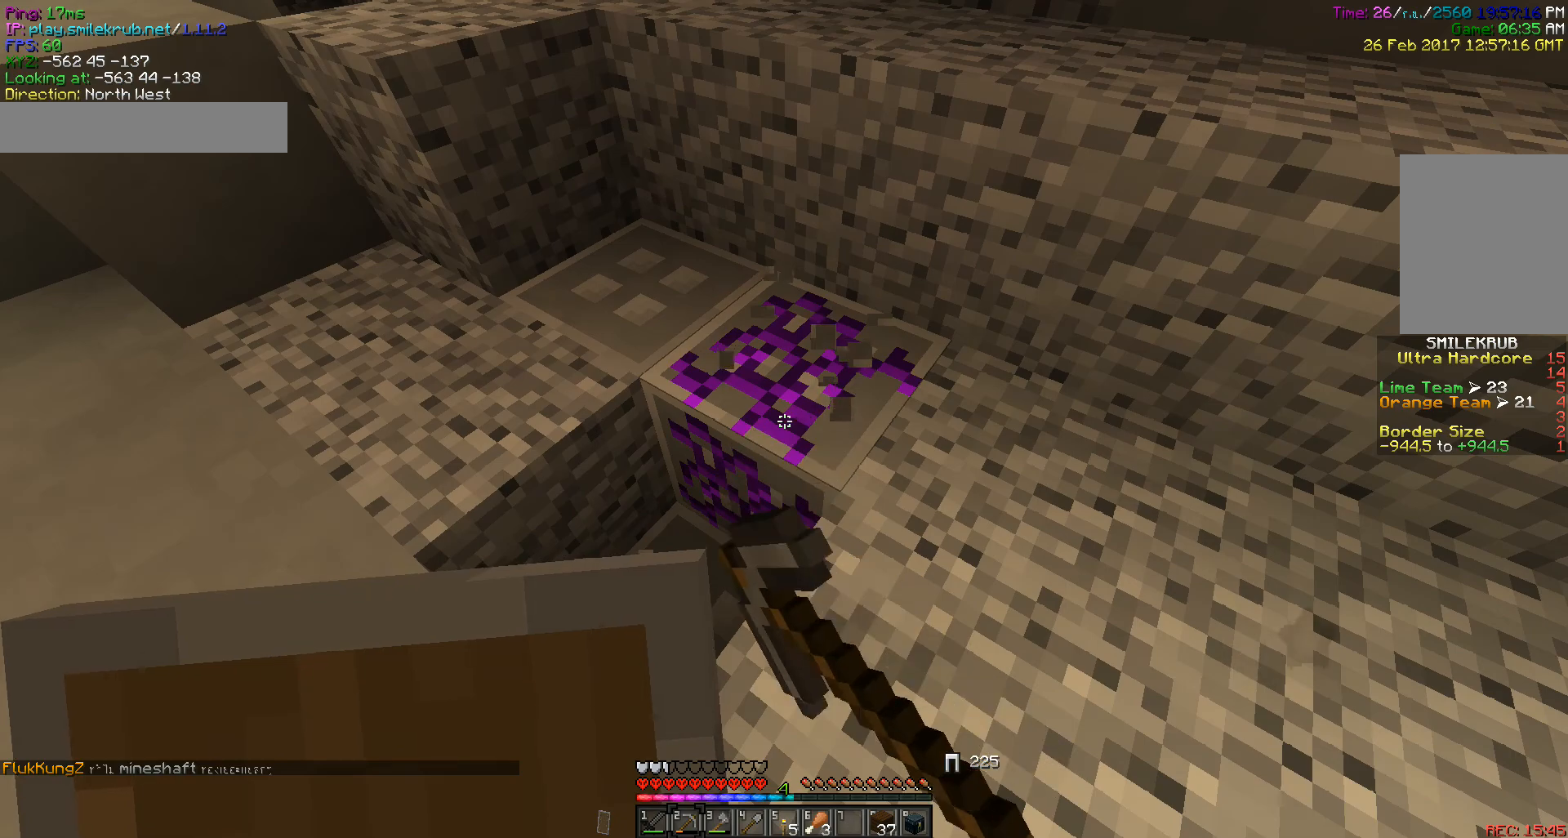
{"keys": ["w"], "mouse": ["left"], "events": [[100, "w", "down"]]}
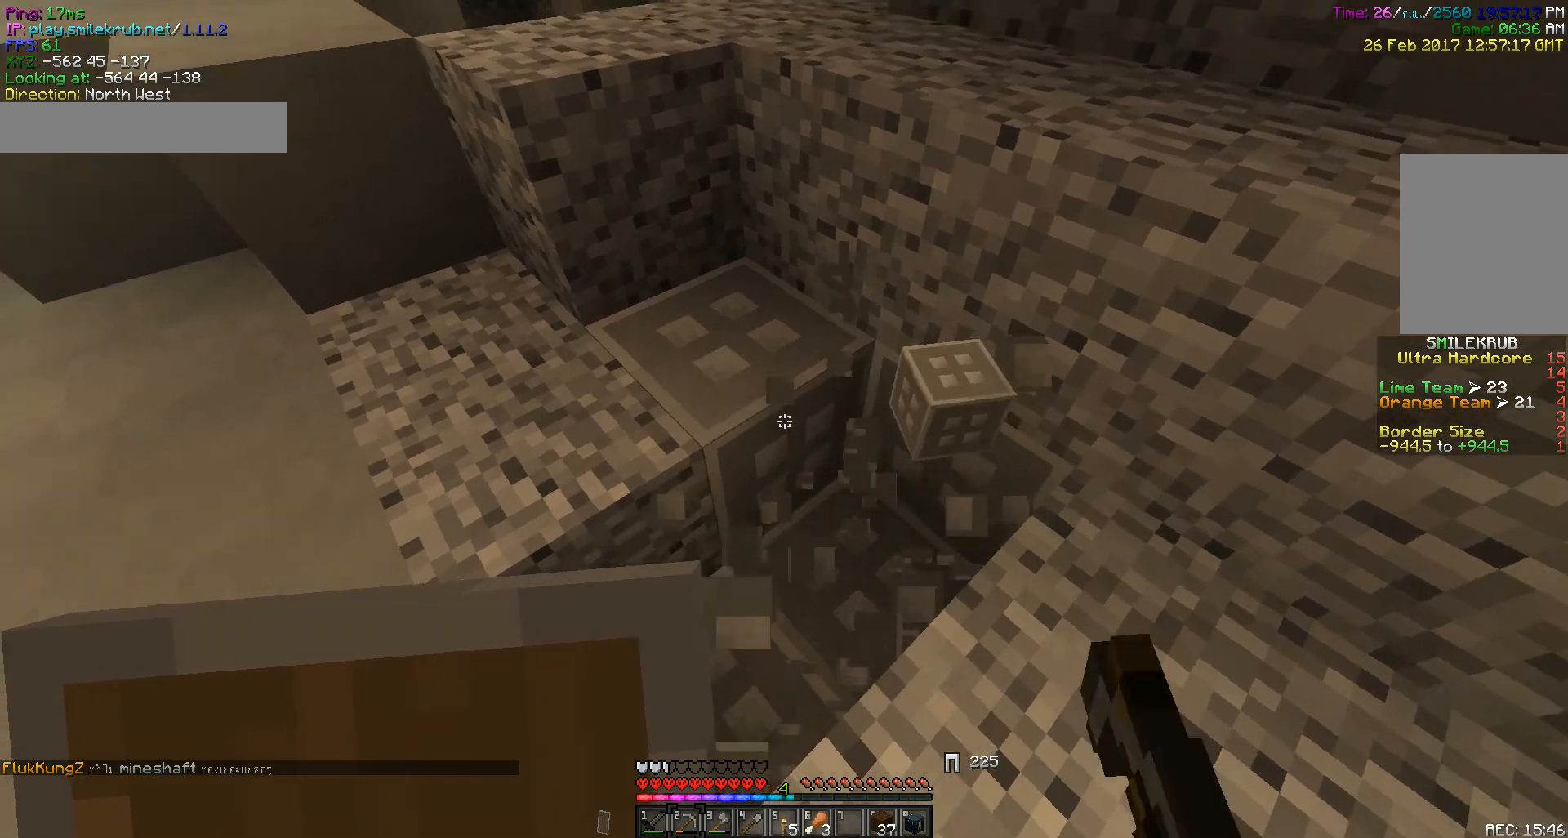
{"keys": [], "mouse": ["left"], "events": [[100, "w", "up"]]}
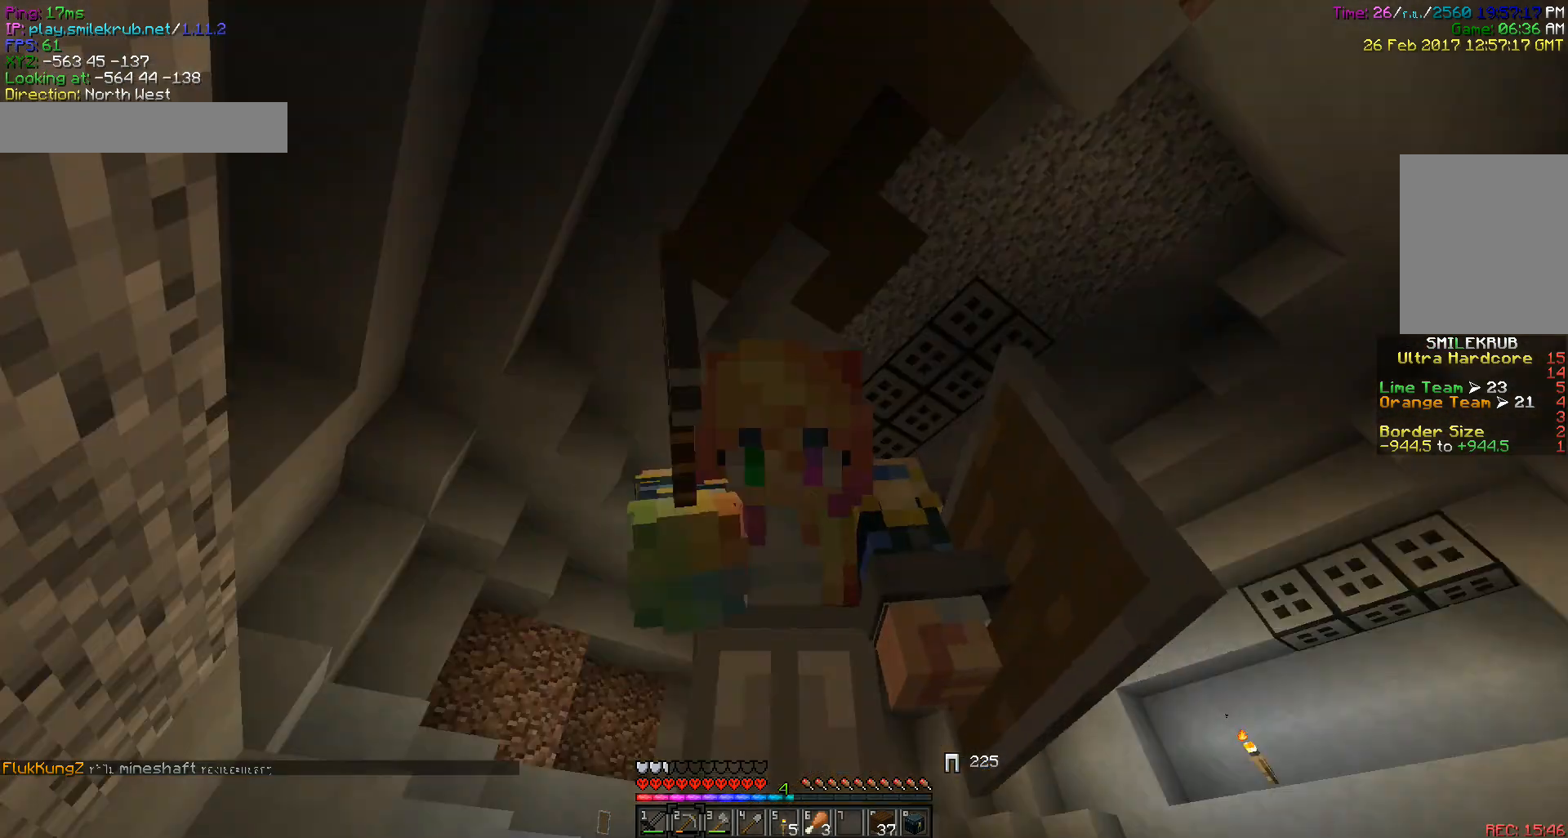
{"keys": [], "mouse": ["left"], "events": []}
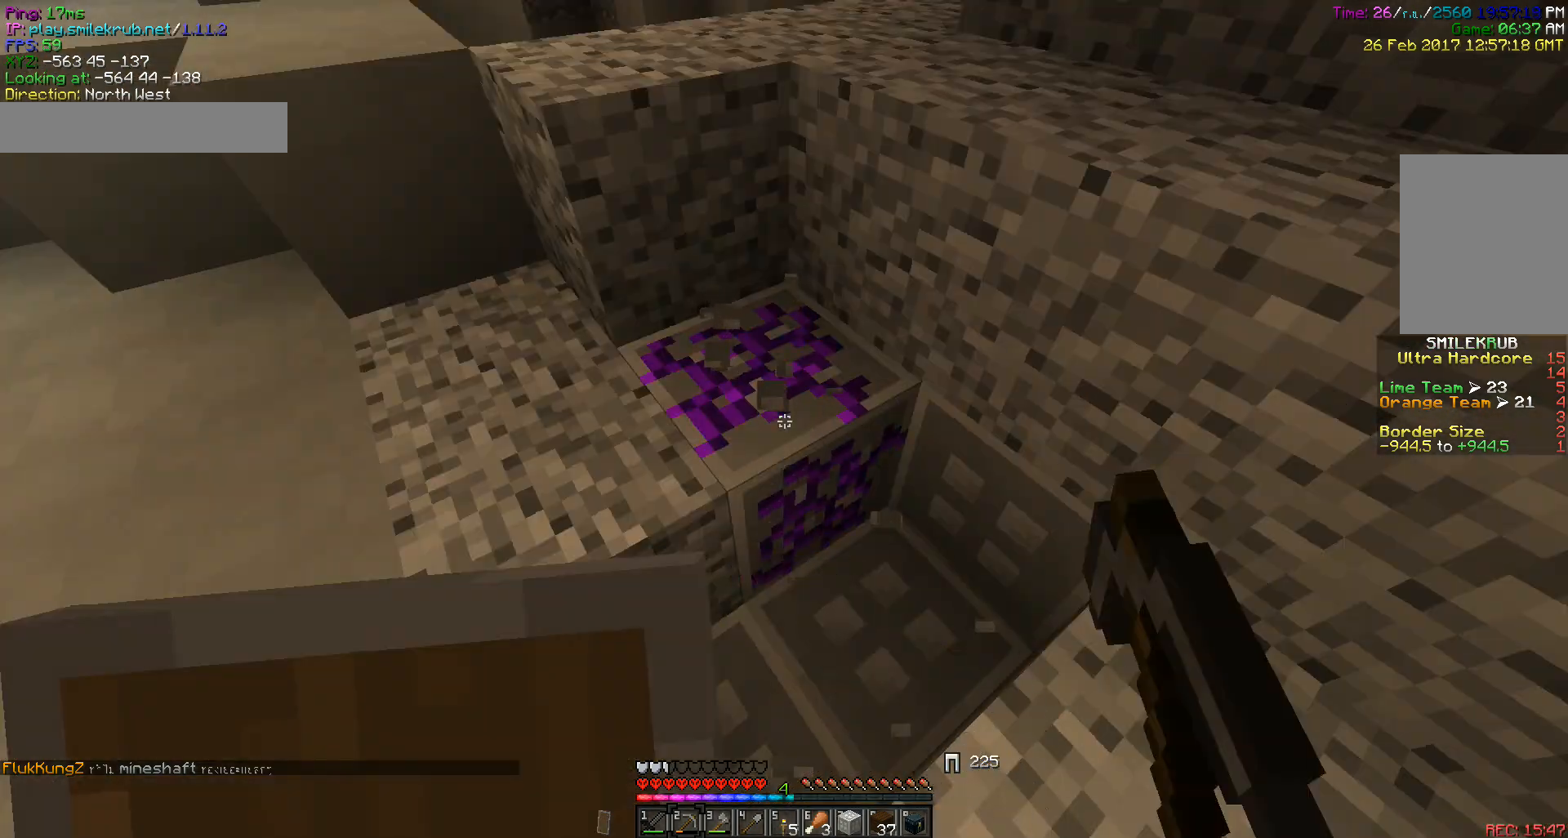
{"keys": [], "mouse": ["left"], "events": []}
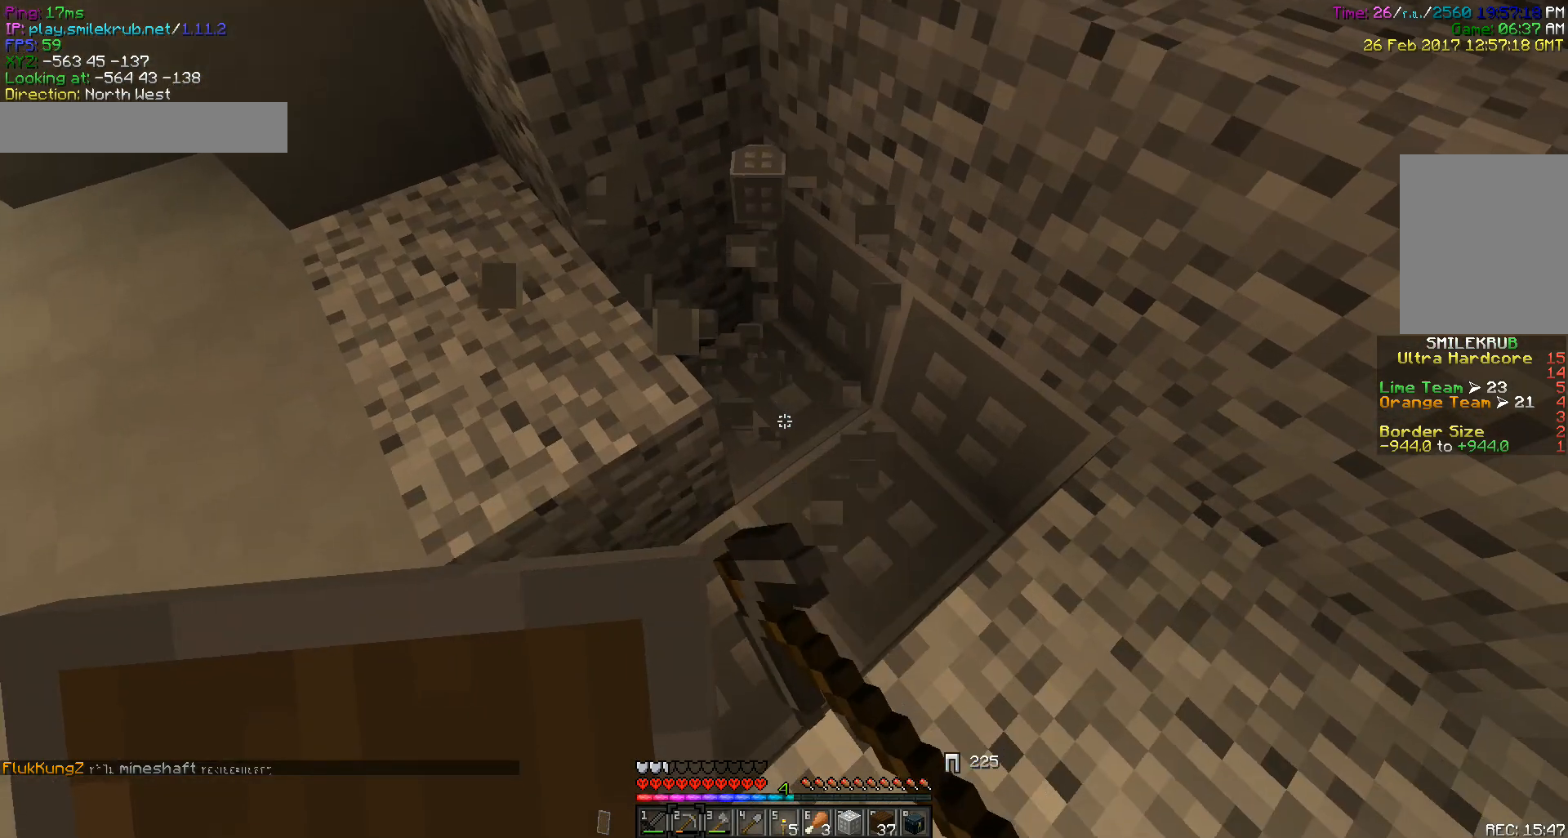
{"keys": [], "mouse": ["left"], "events": []}
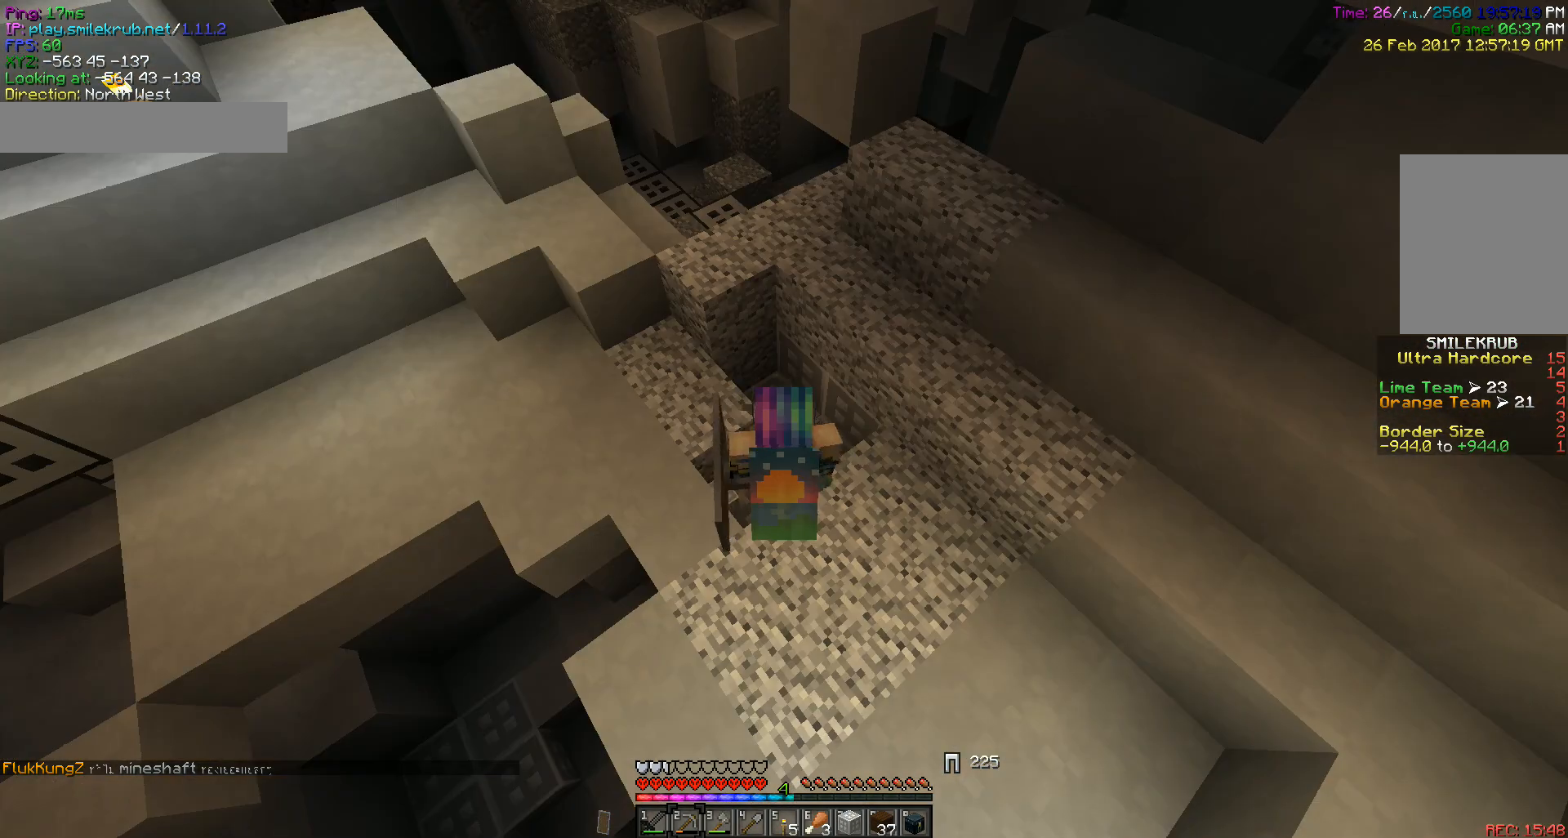
{"keys": [], "mouse": ["left"], "events": []}
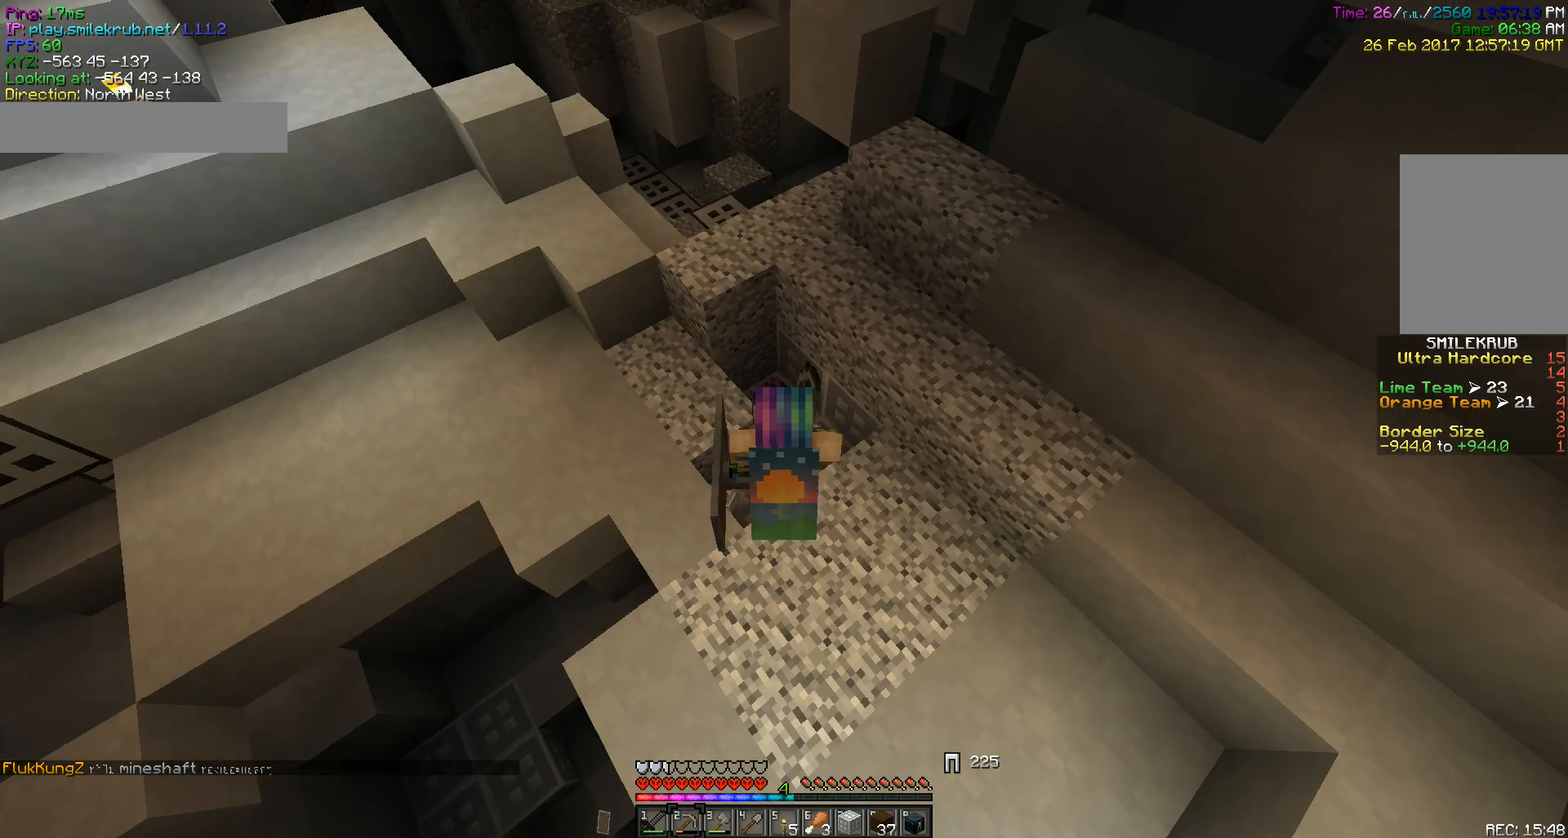
{"keys": [], "mouse": ["left"], "events": []}
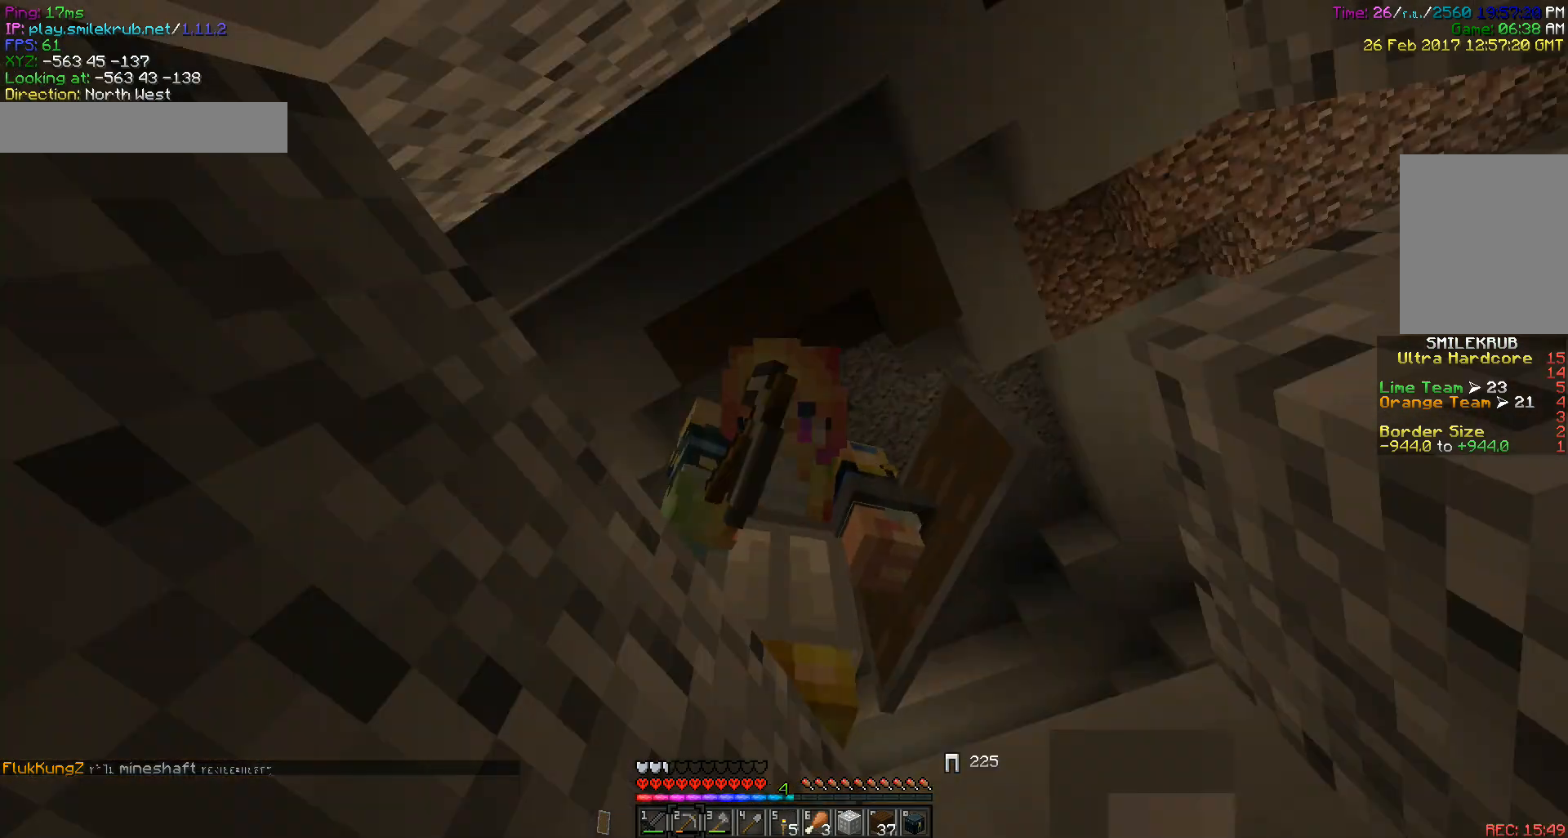
{"keys": [], "mouse": ["left"], "events": []}
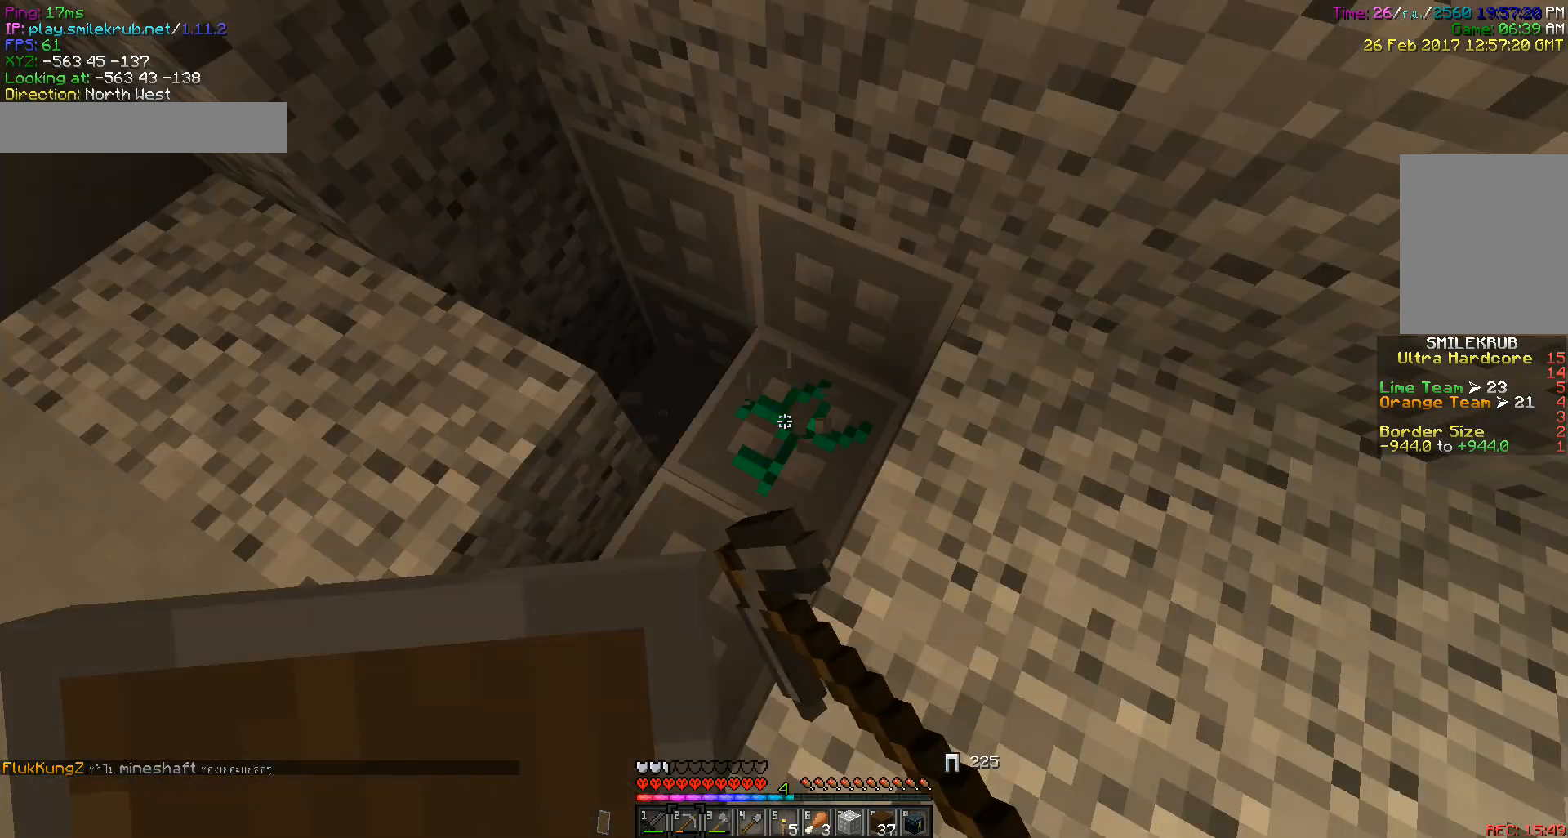
{"keys": [], "mouse": ["left"], "events": []}
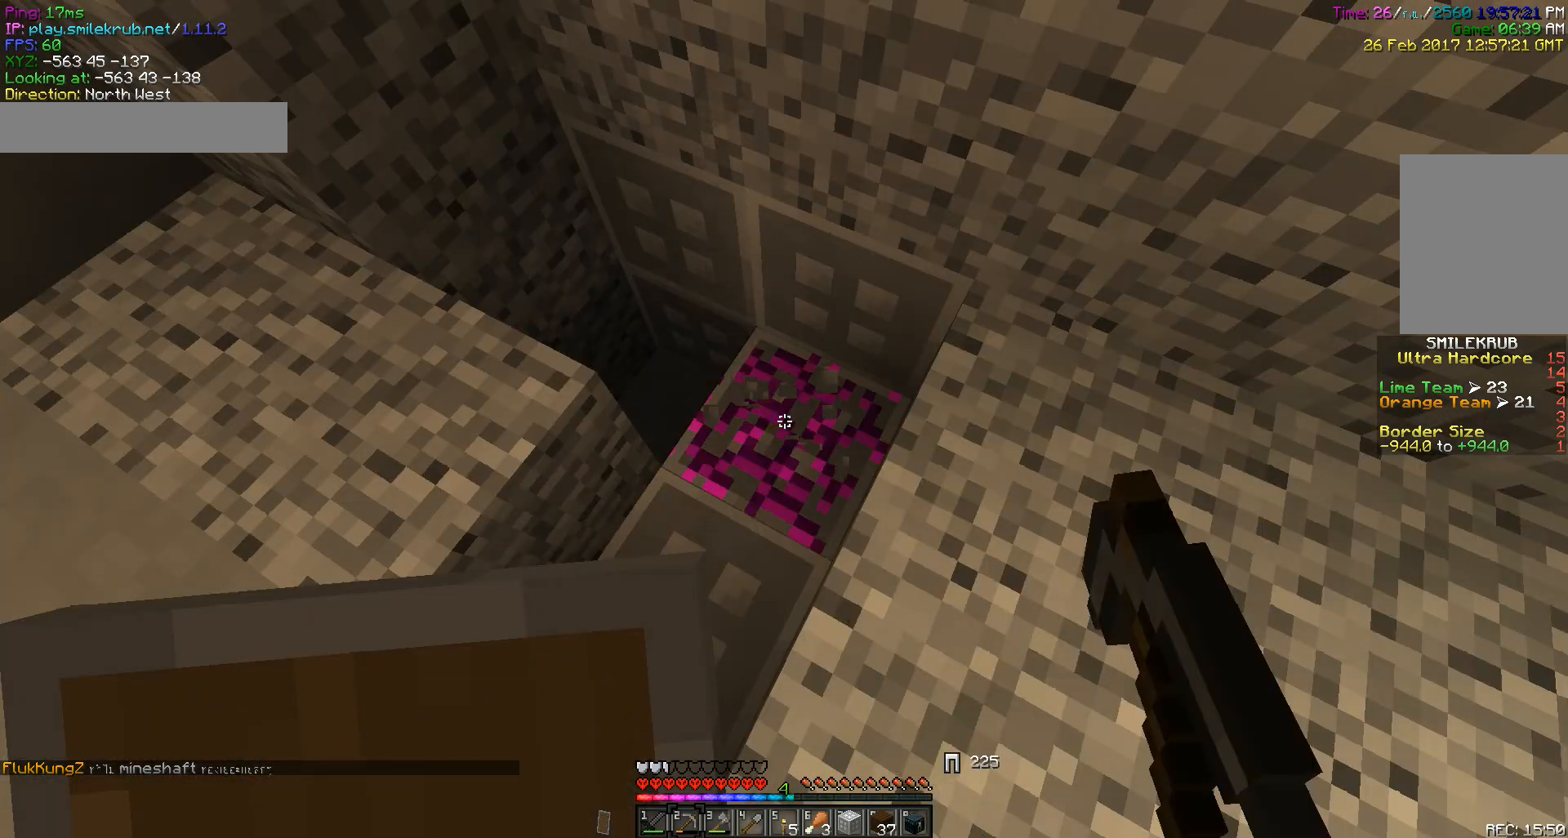
{"keys": ["a"], "mouse": ["left"], "events": [[417, "a", "down"]]}
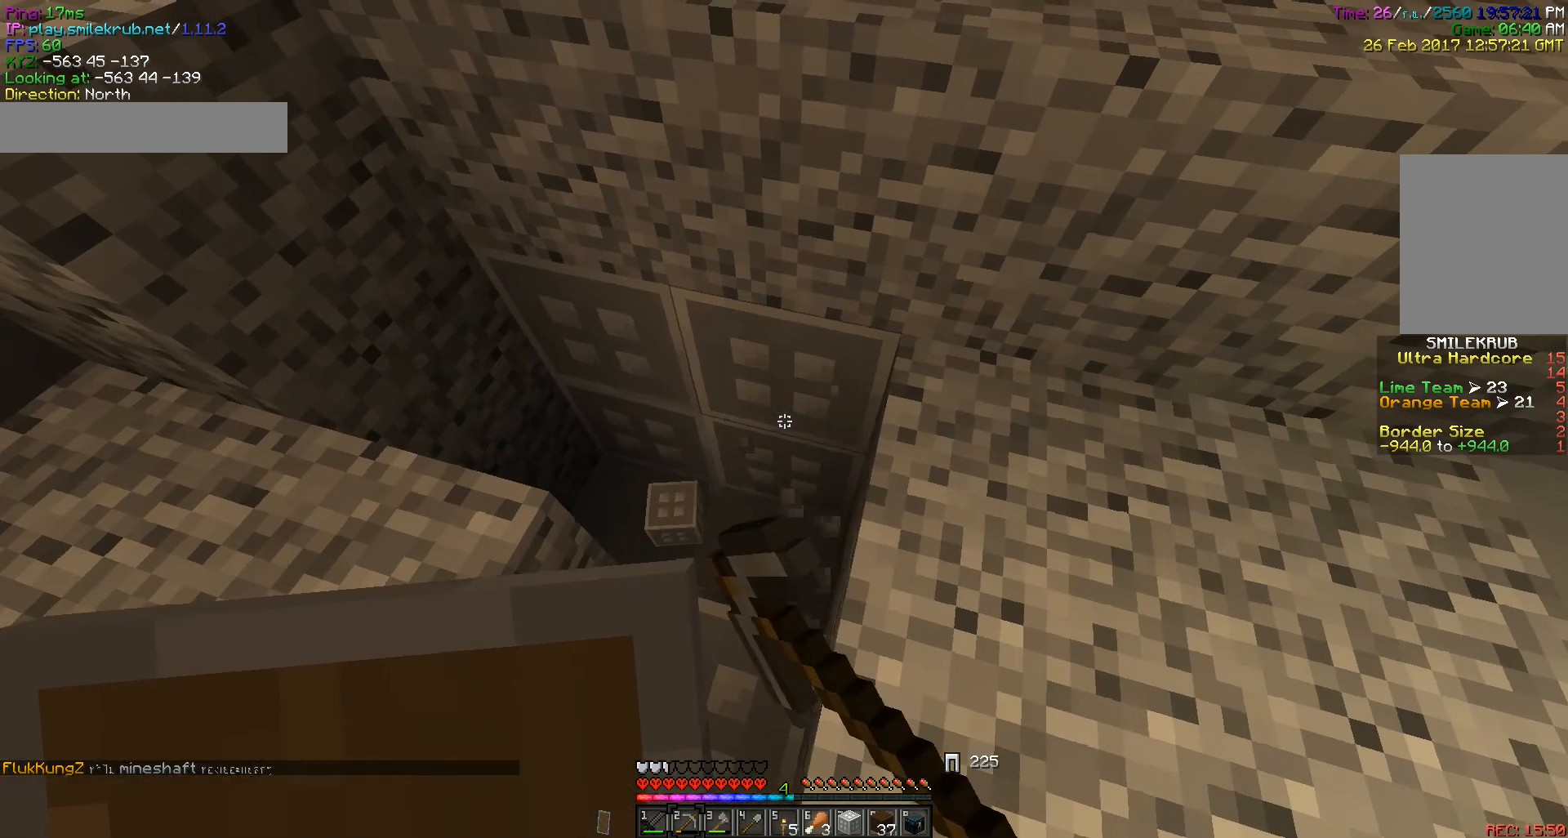
{"keys": [], "mouse": ["left"], "events": [[33, "a", "up"]]}
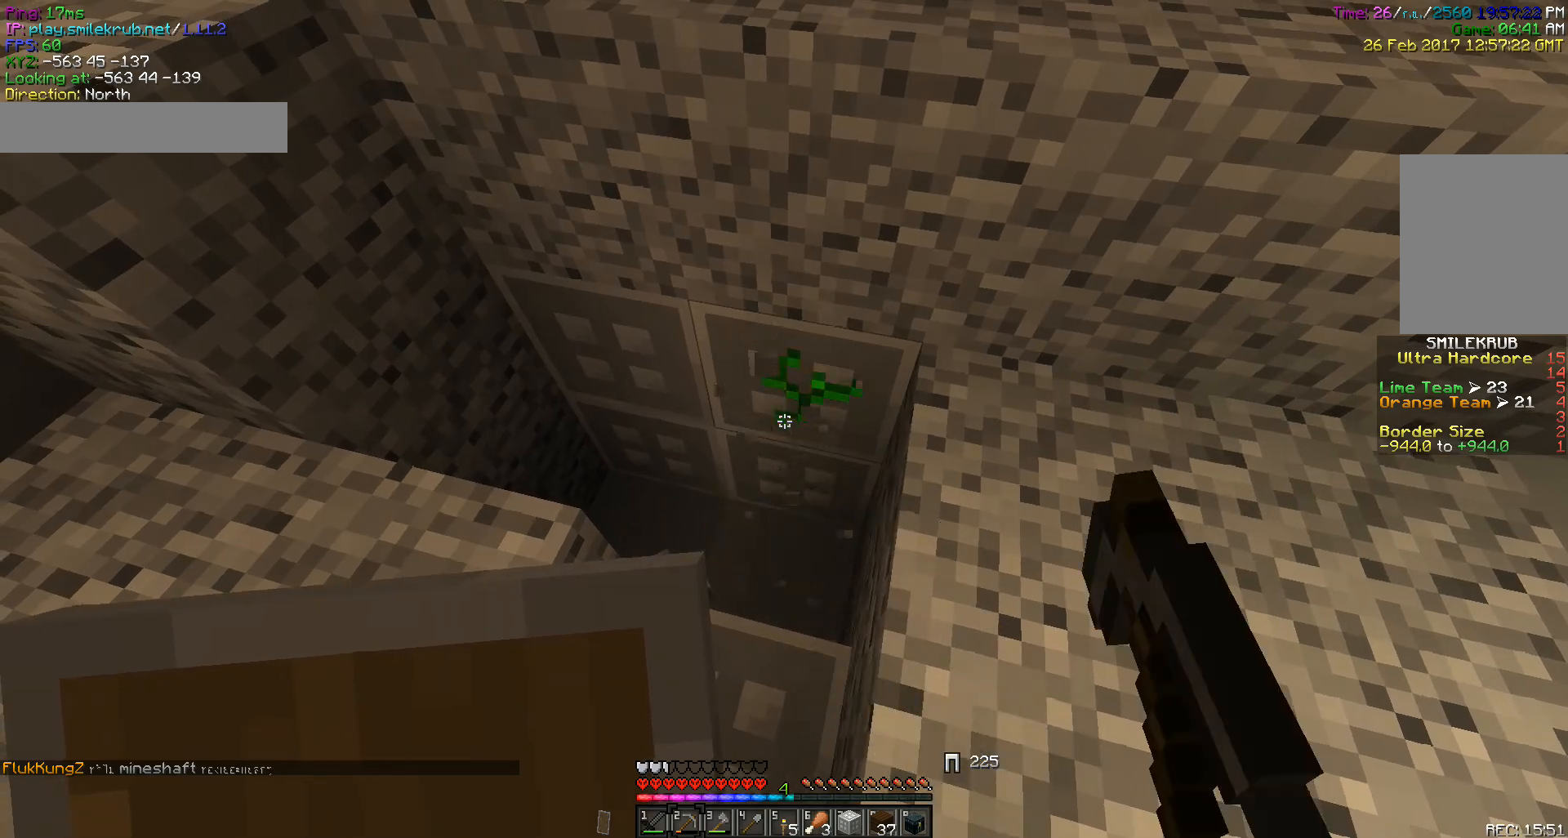
{"keys": [], "mouse": ["left"], "events": []}
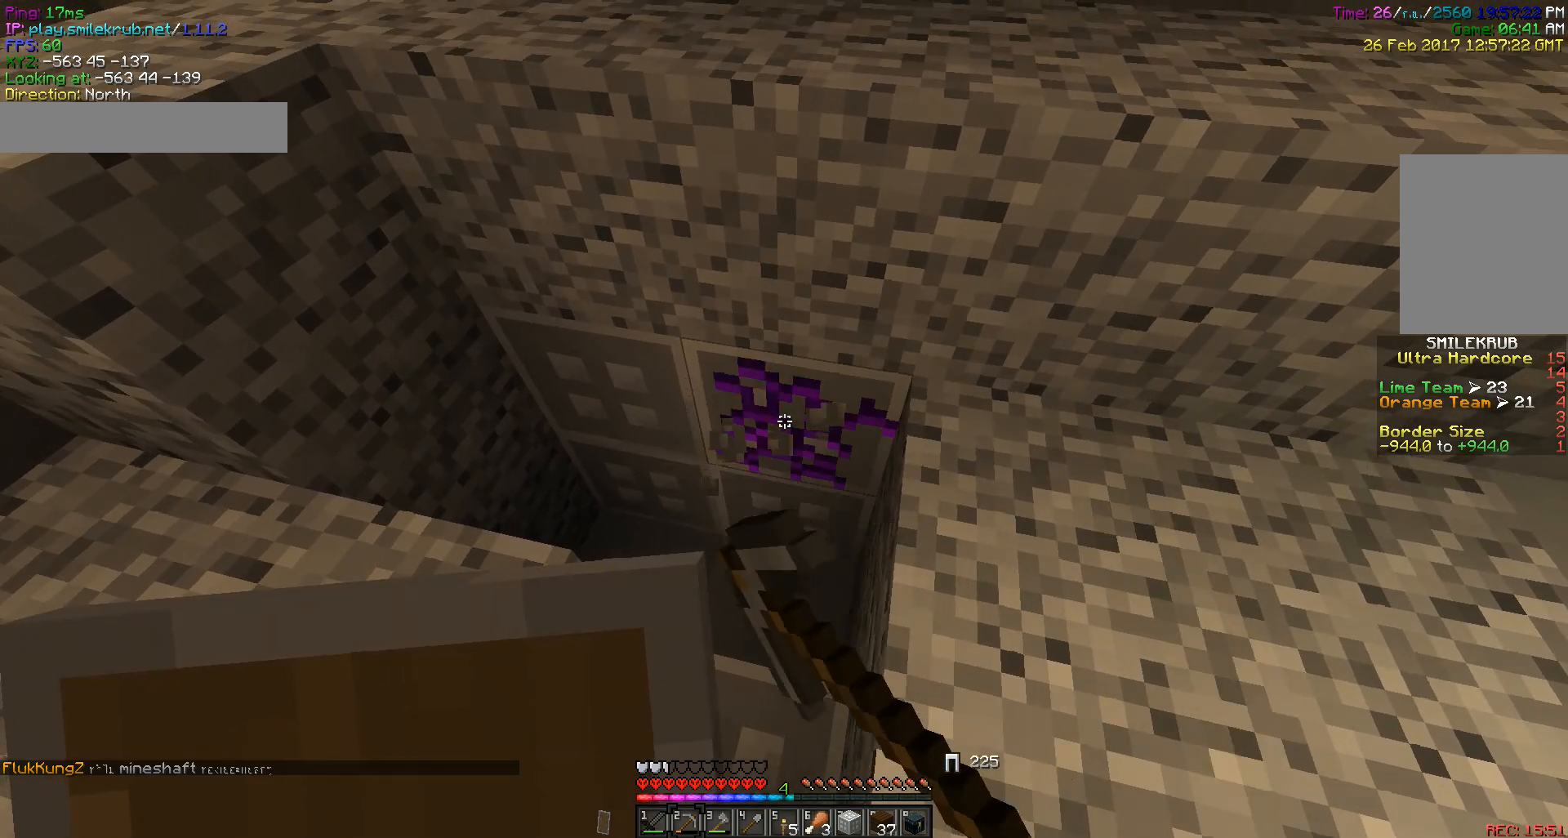
{"keys": [], "mouse": ["left"], "events": []}
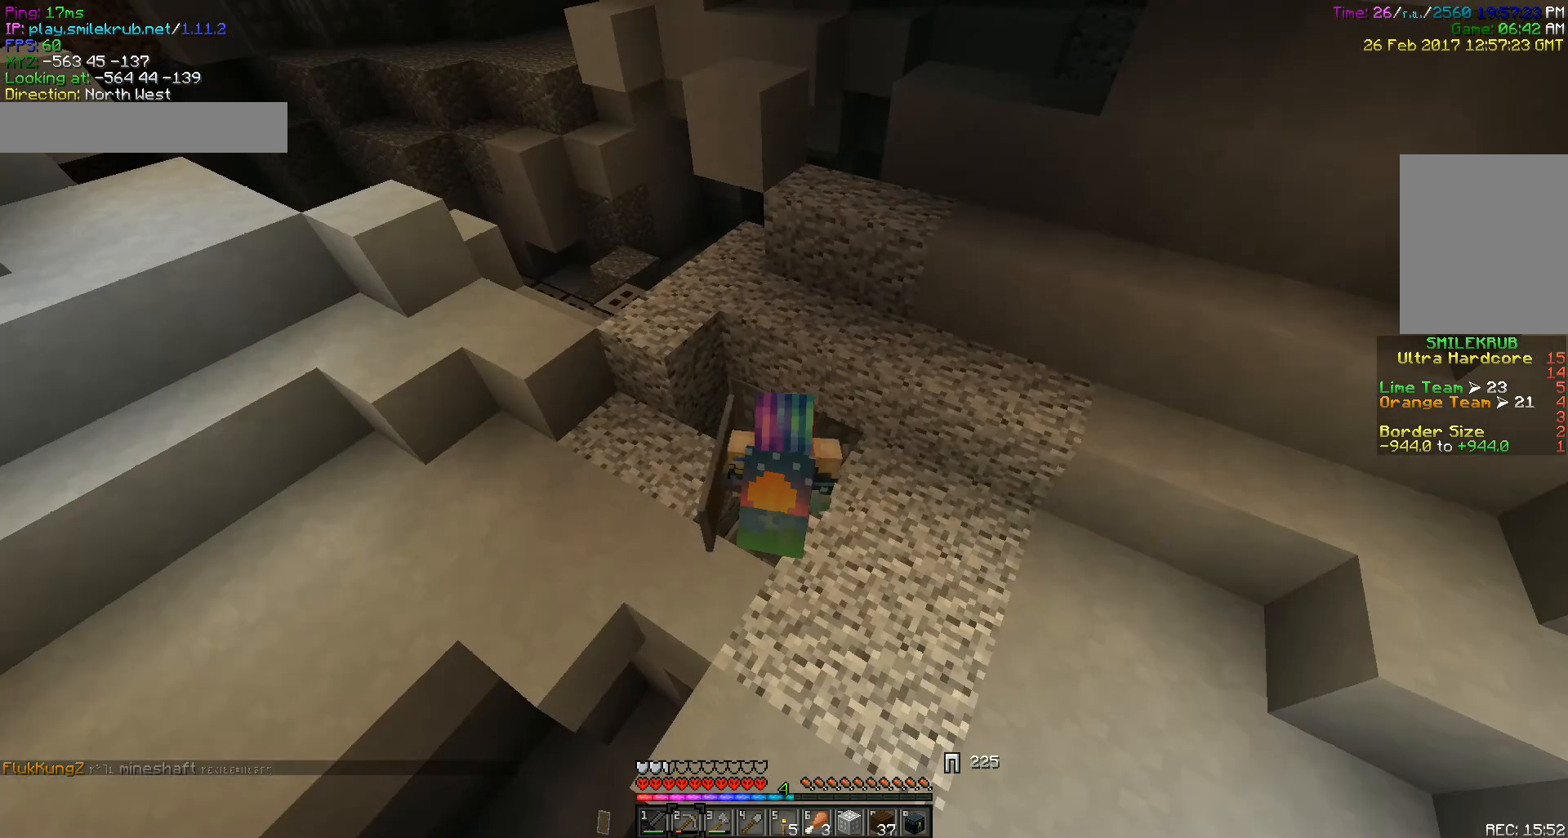
{"keys": [], "mouse": ["left"], "events": []}
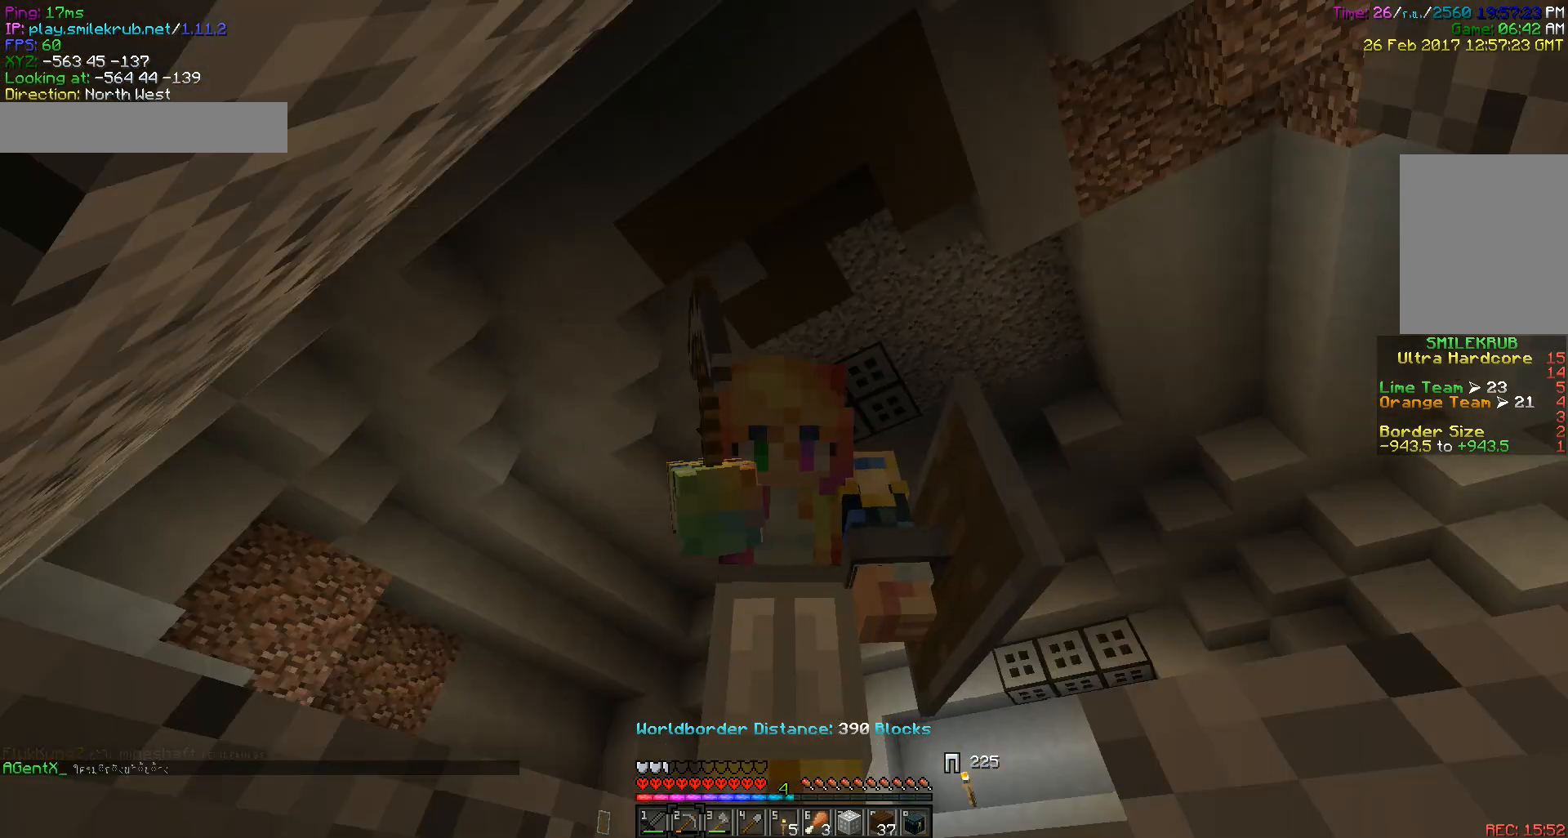
{"keys": [], "mouse": ["left"], "events": []}
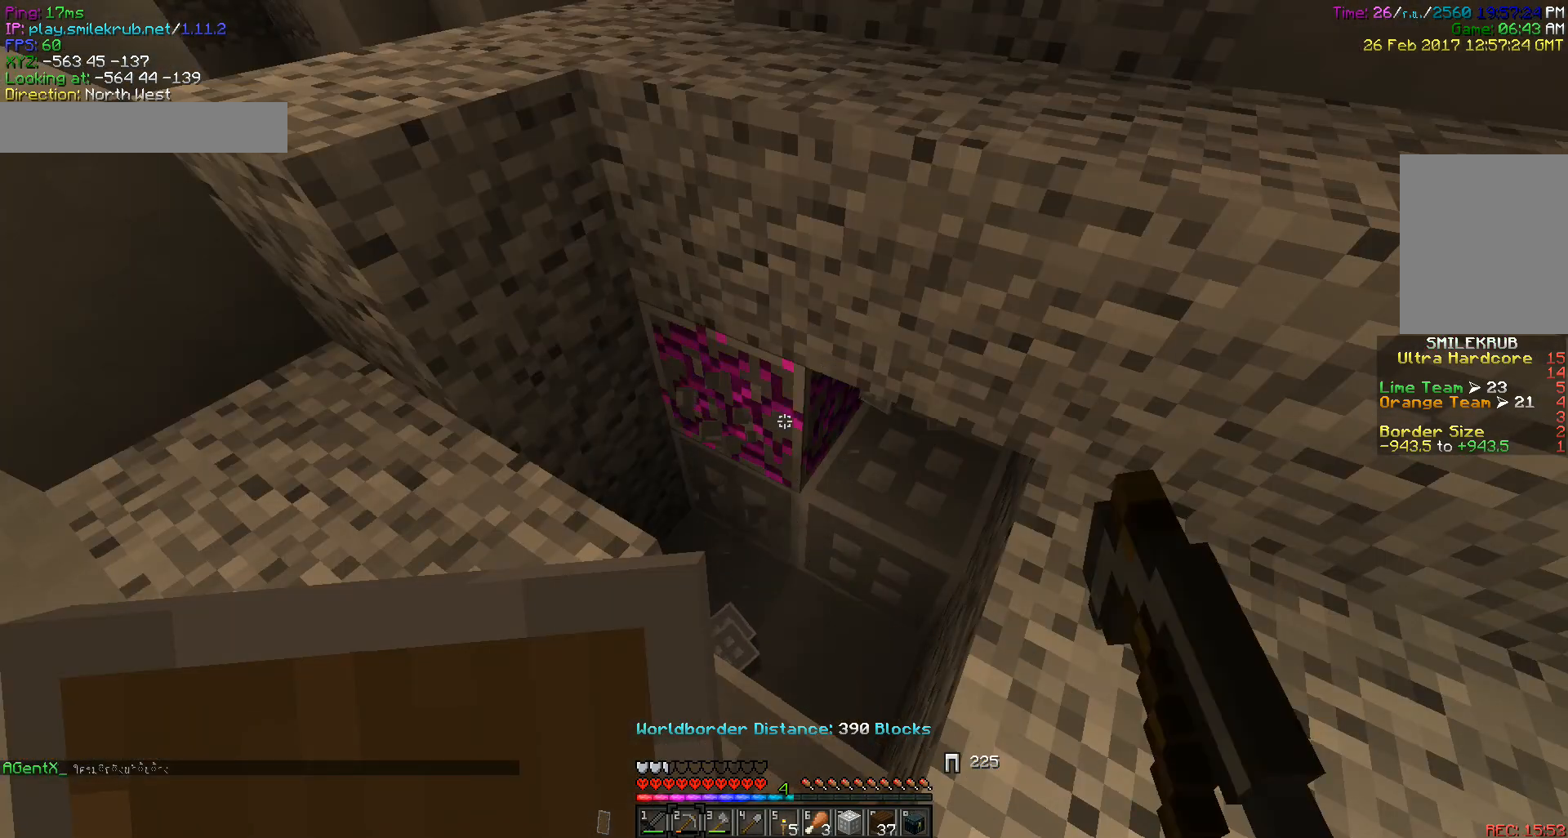
{"keys": [], "mouse": ["left"], "events": [[200, "w", "down"], [250, "a", "down"], [383, "a", "up"], [467, "w", "up"]]}
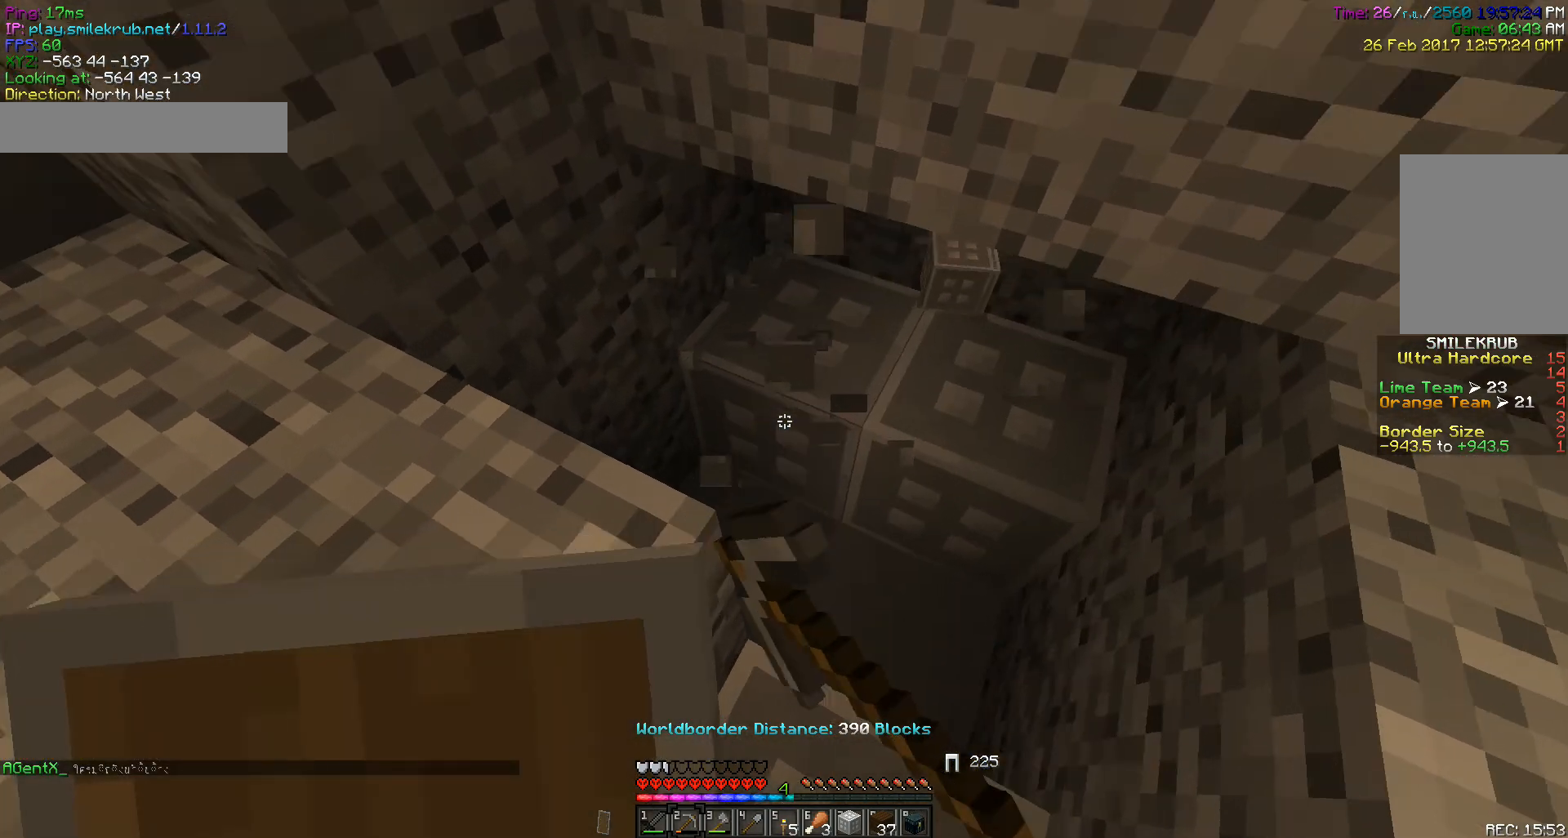
{"keys": ["d", "w"], "mouse": ["left"], "events": [[350, "w", "down"], [450, "d", "down"]]}
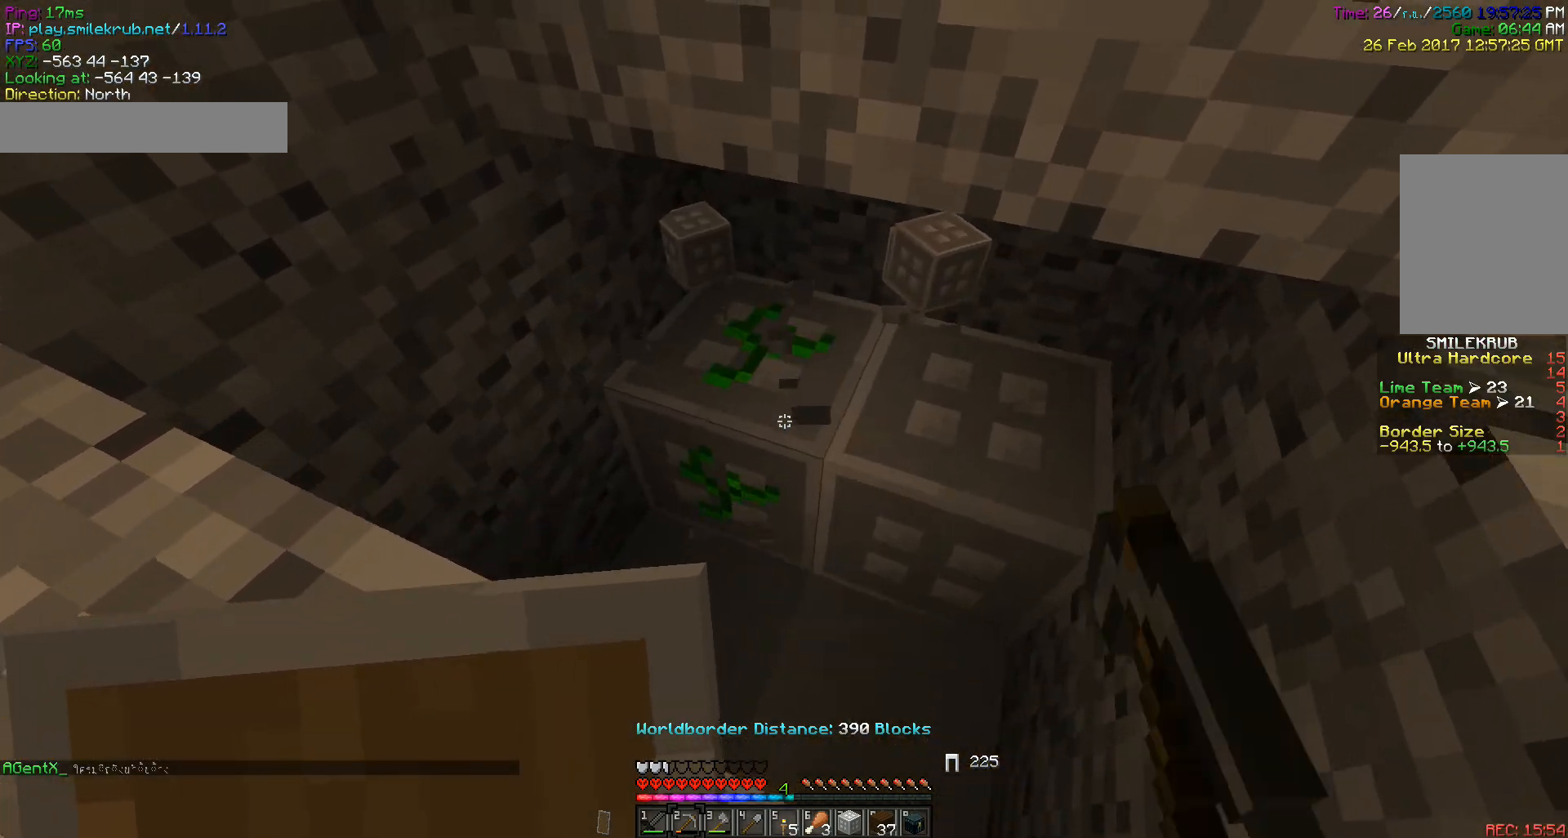
{"keys": [], "mouse": ["left"], "events": [[50, "w", "up"], [100, "d", "up"]]}
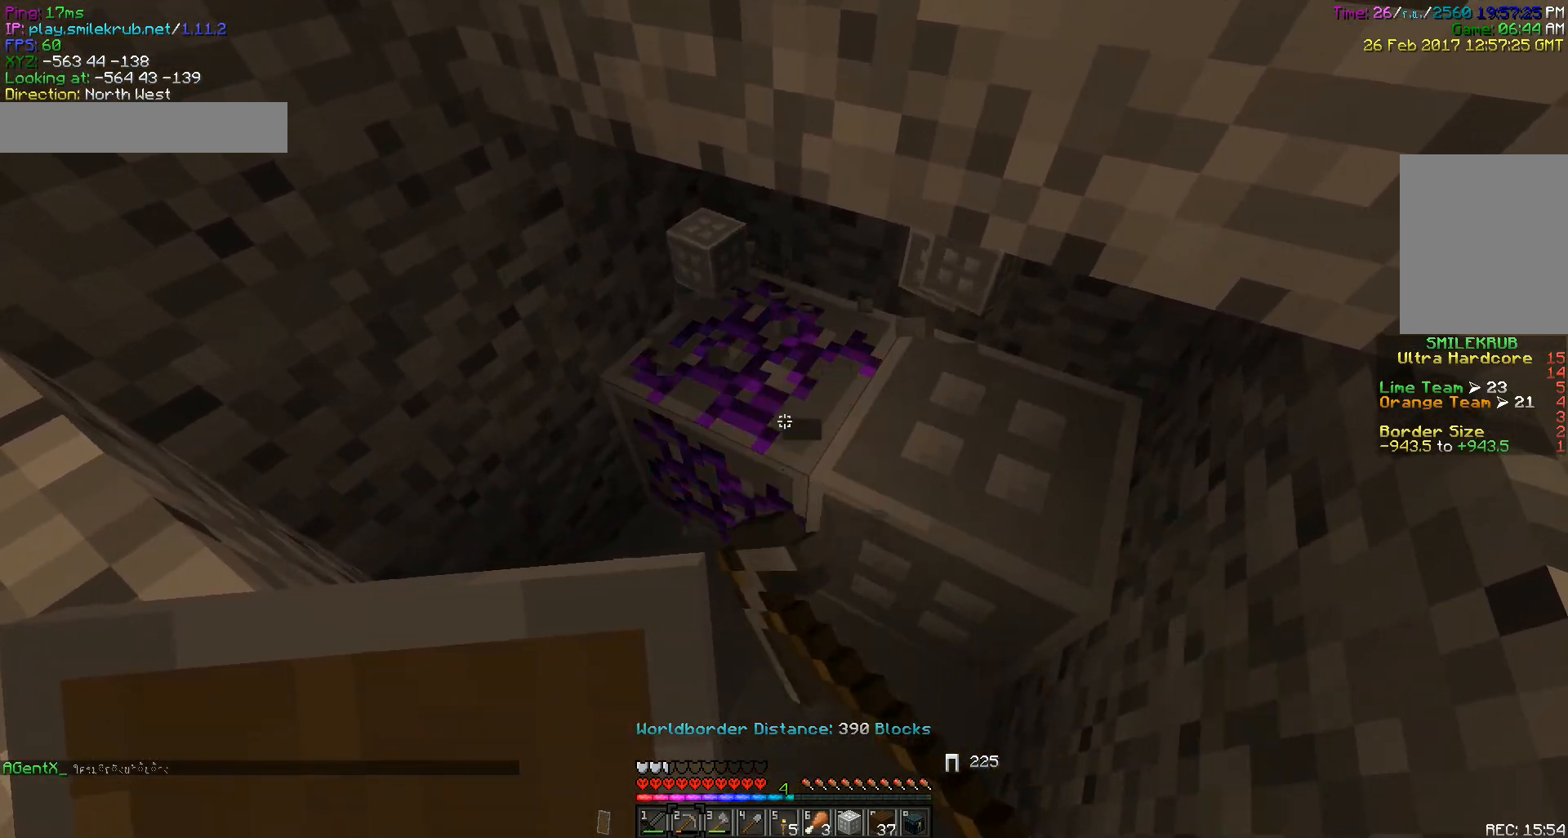
{"keys": [], "mouse": ["left"], "events": []}
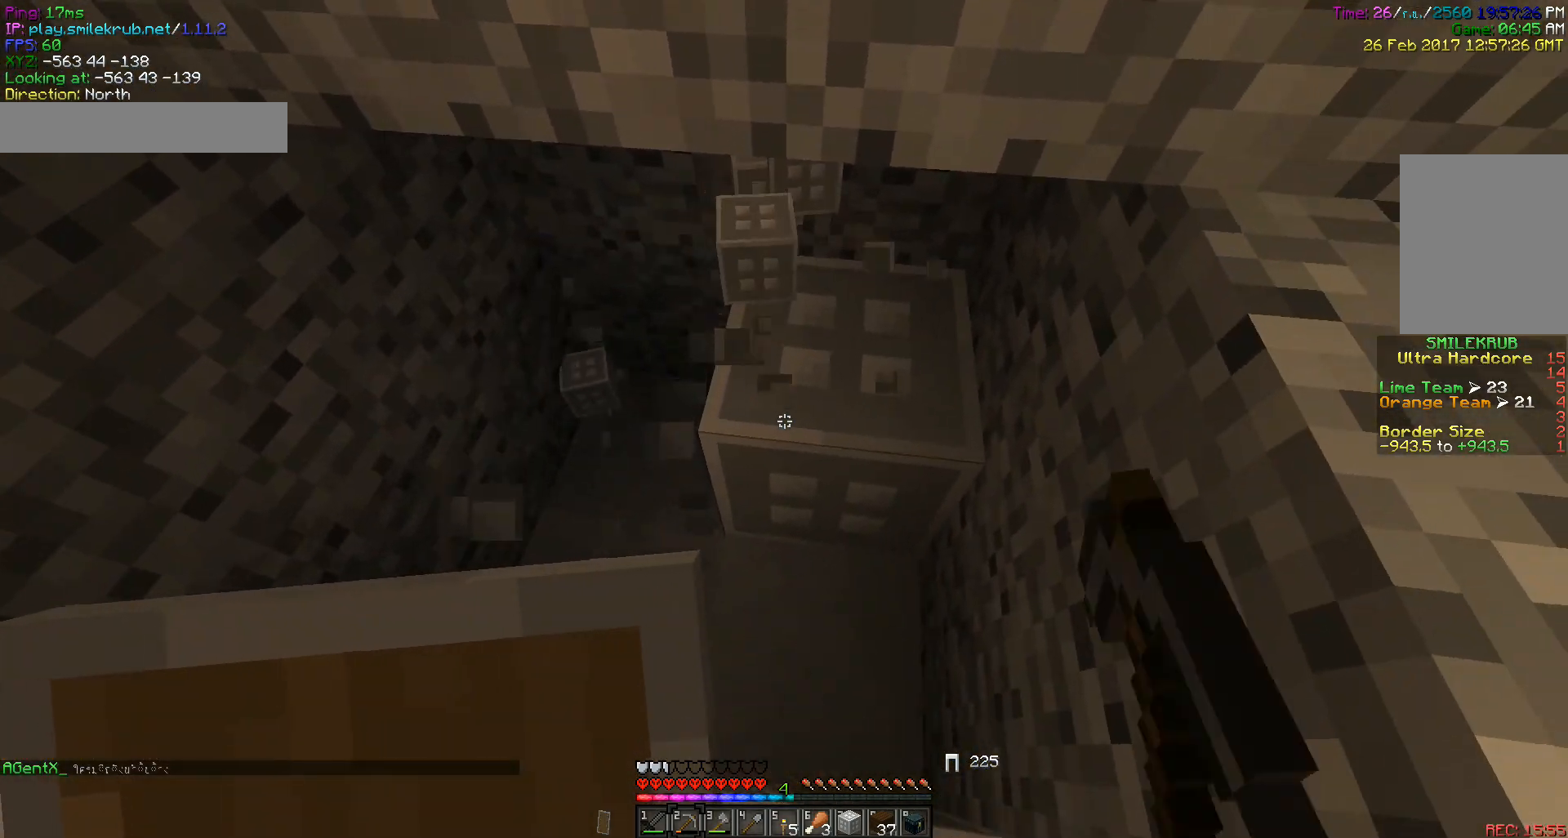
{"keys": [], "mouse": ["left"], "events": []}
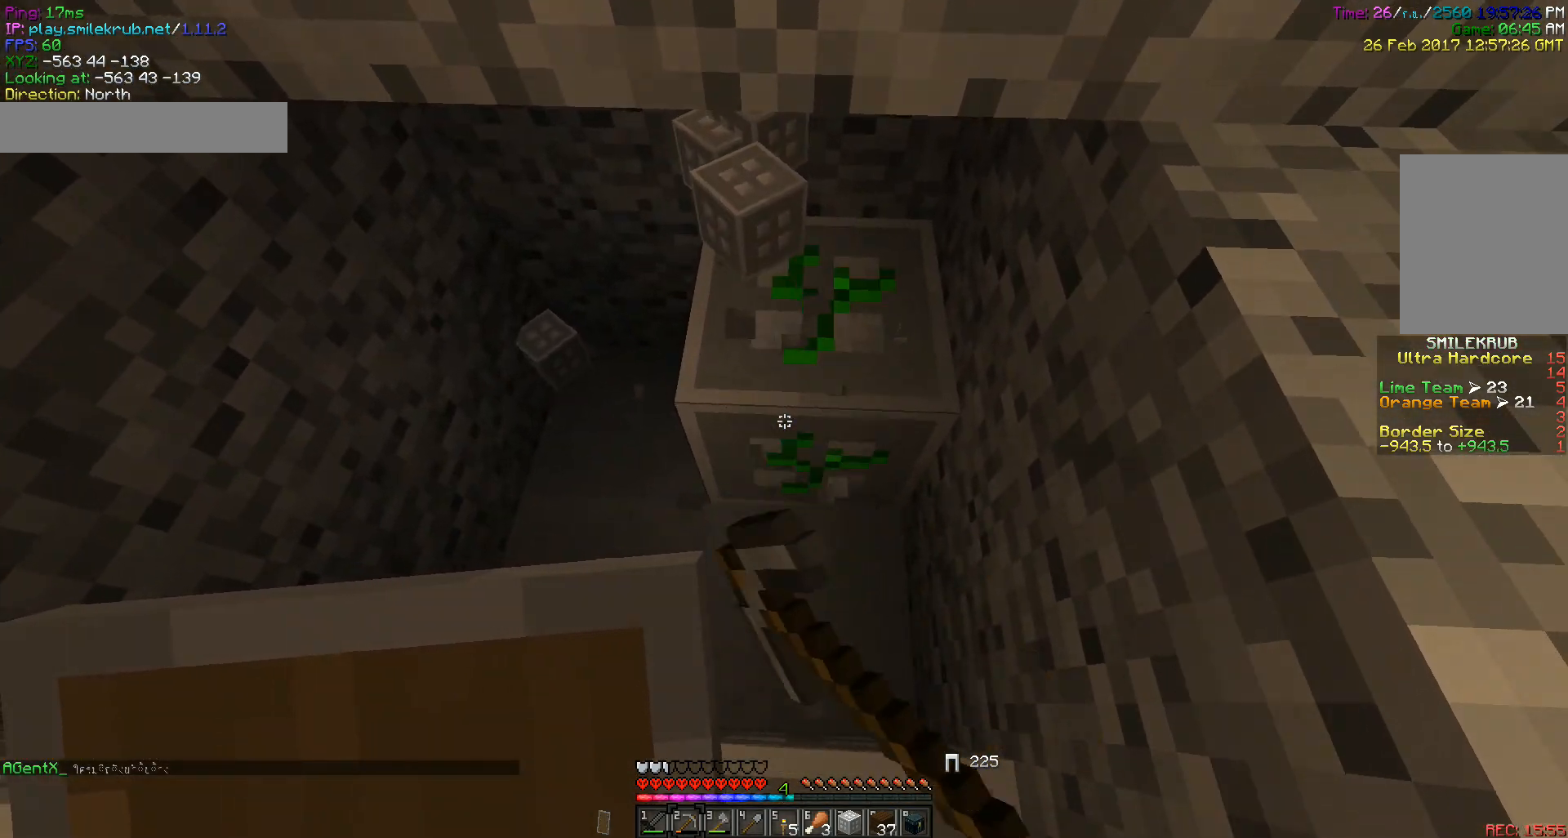
{"keys": [], "mouse": ["left"], "events": []}
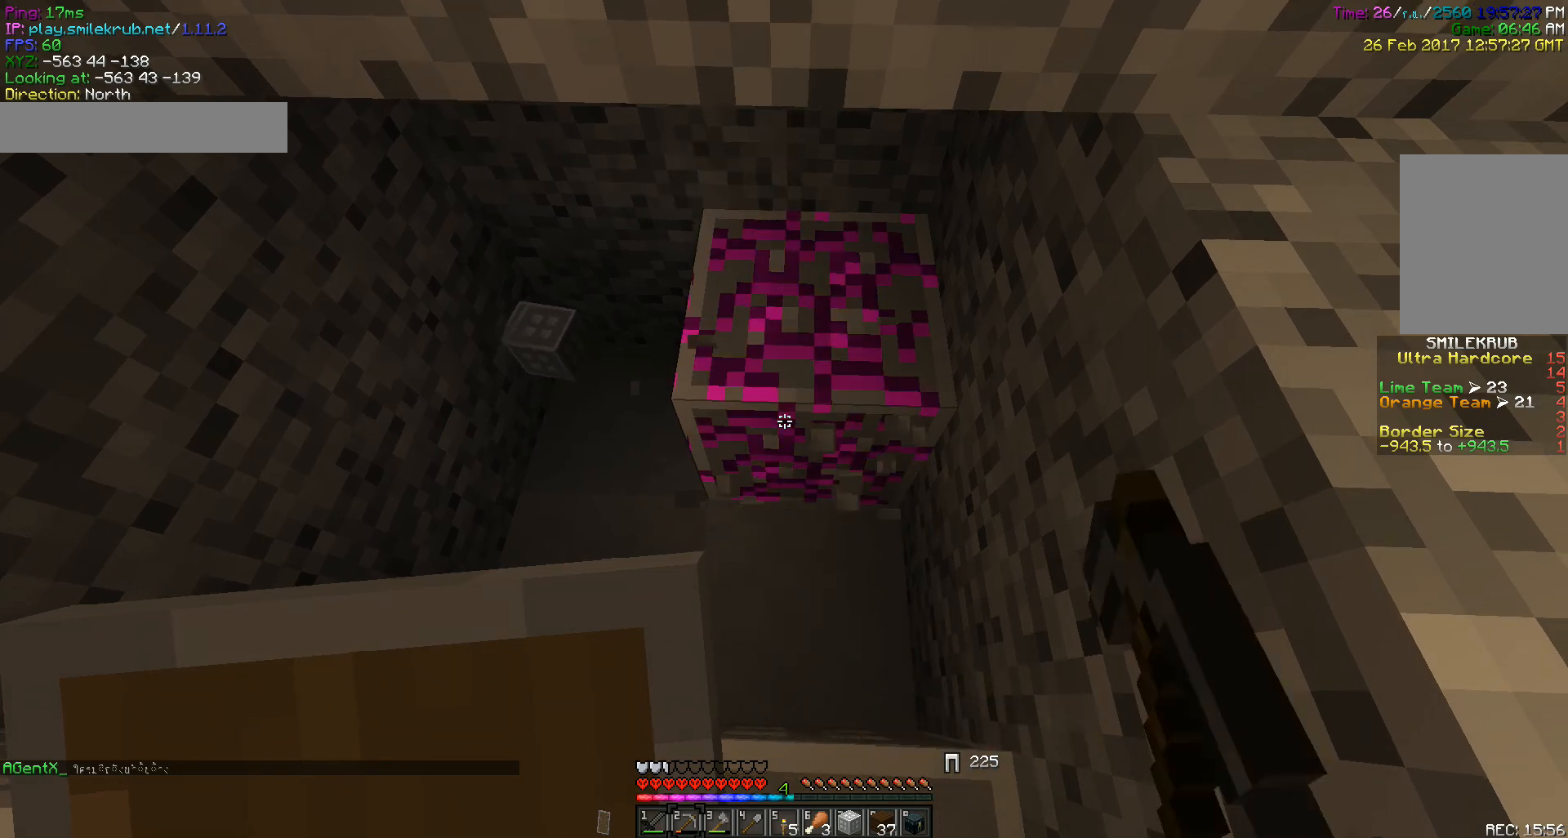
{"keys": ["a"], "mouse": [], "events": [[183, "w", "down"], [300, "a", "down"], [333, "mouse_left", "up"], [433, "w", "up"]]}
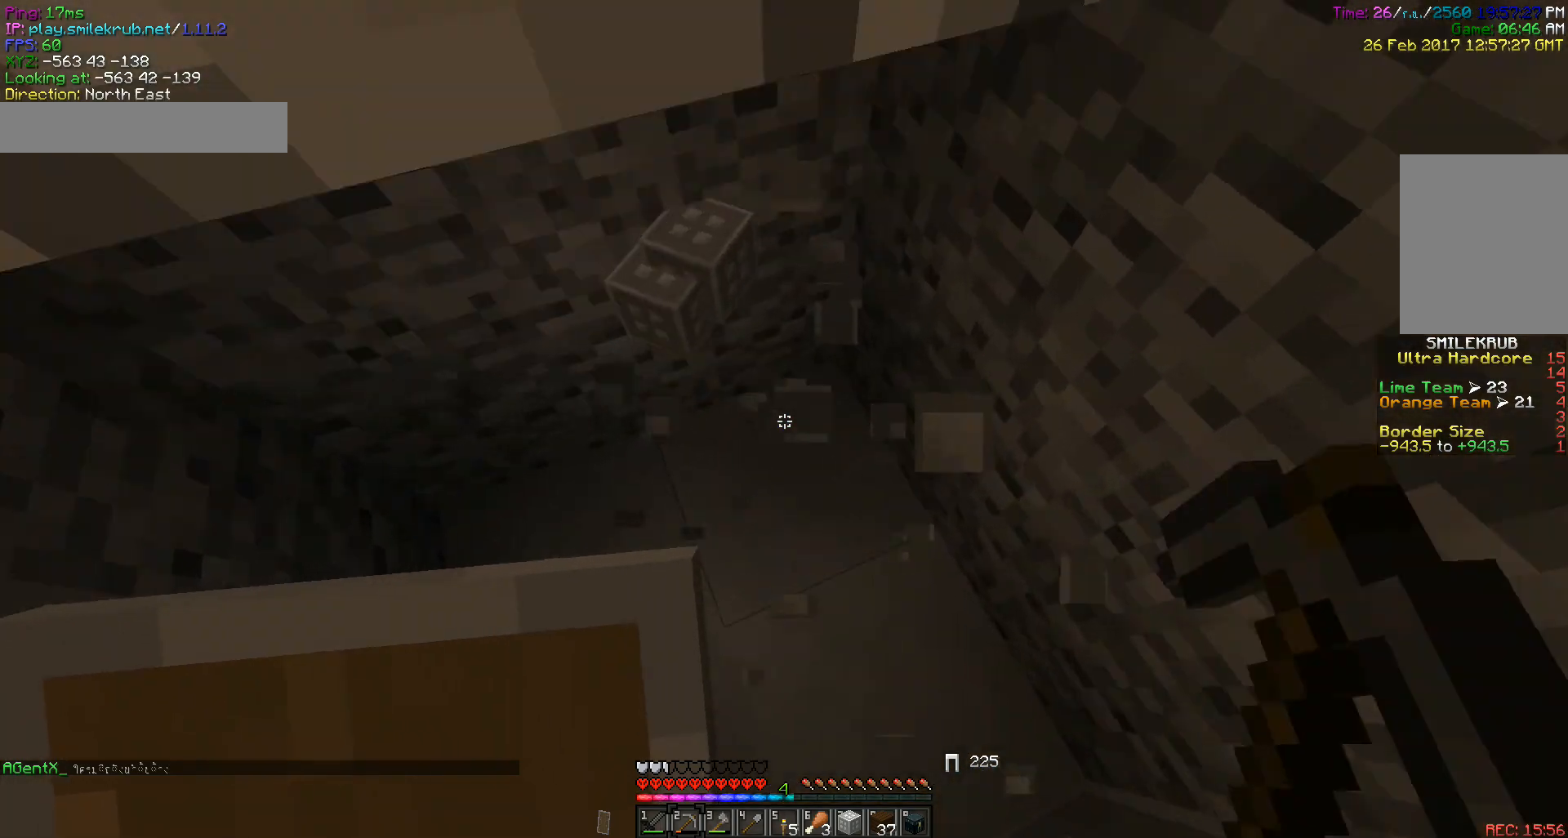
{"keys": [], "mouse": ["left"], "events": [[150, "a", "up"], [267, "mouse_left", "down"]]}
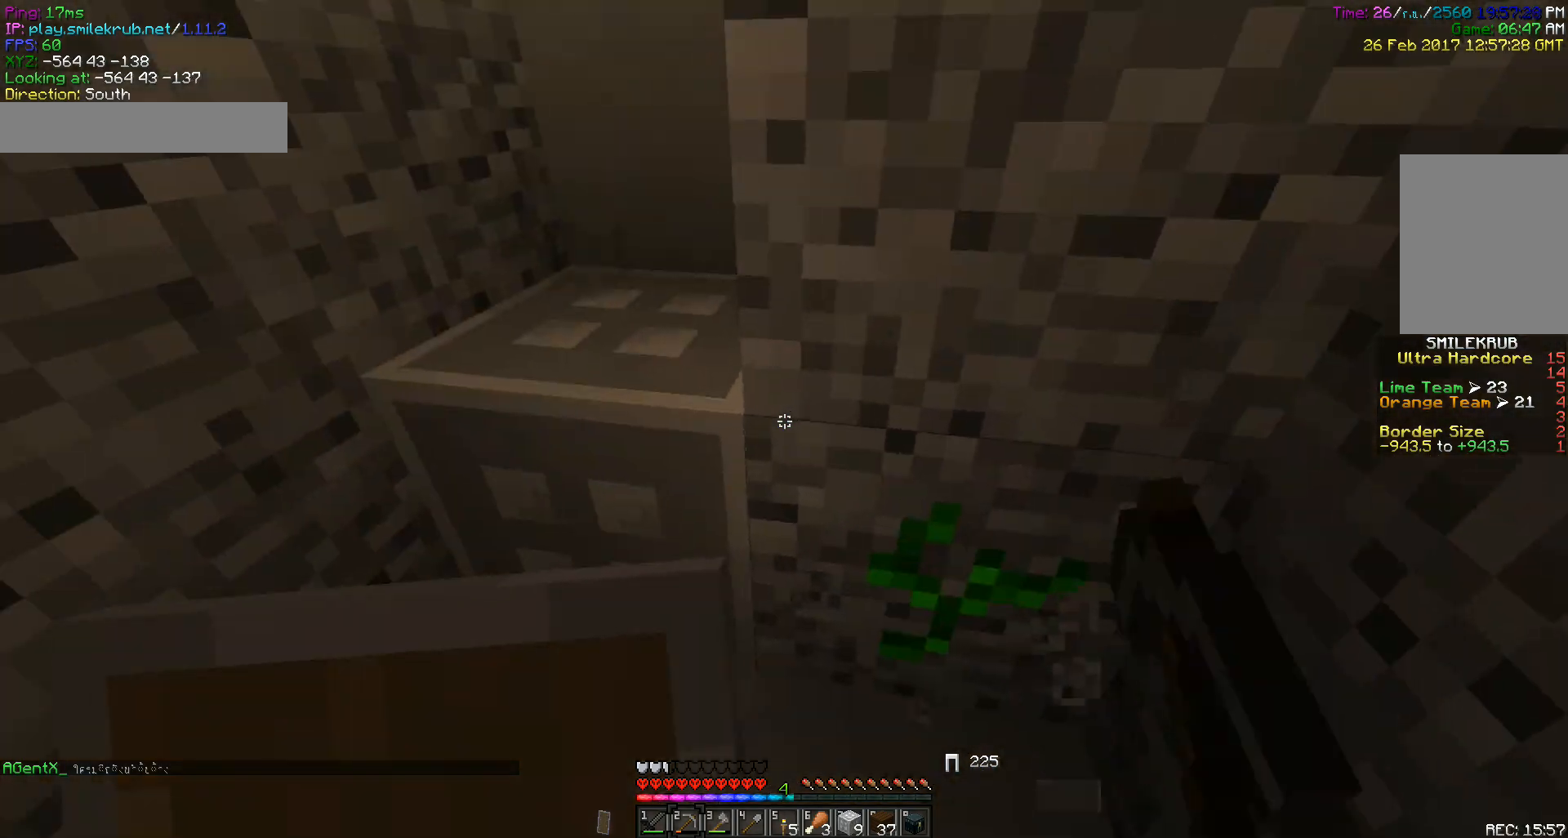
{"keys": ["a", "w"], "mouse": ["left"], "events": [[183, "a", "down"], [233, "w", "down"]]}